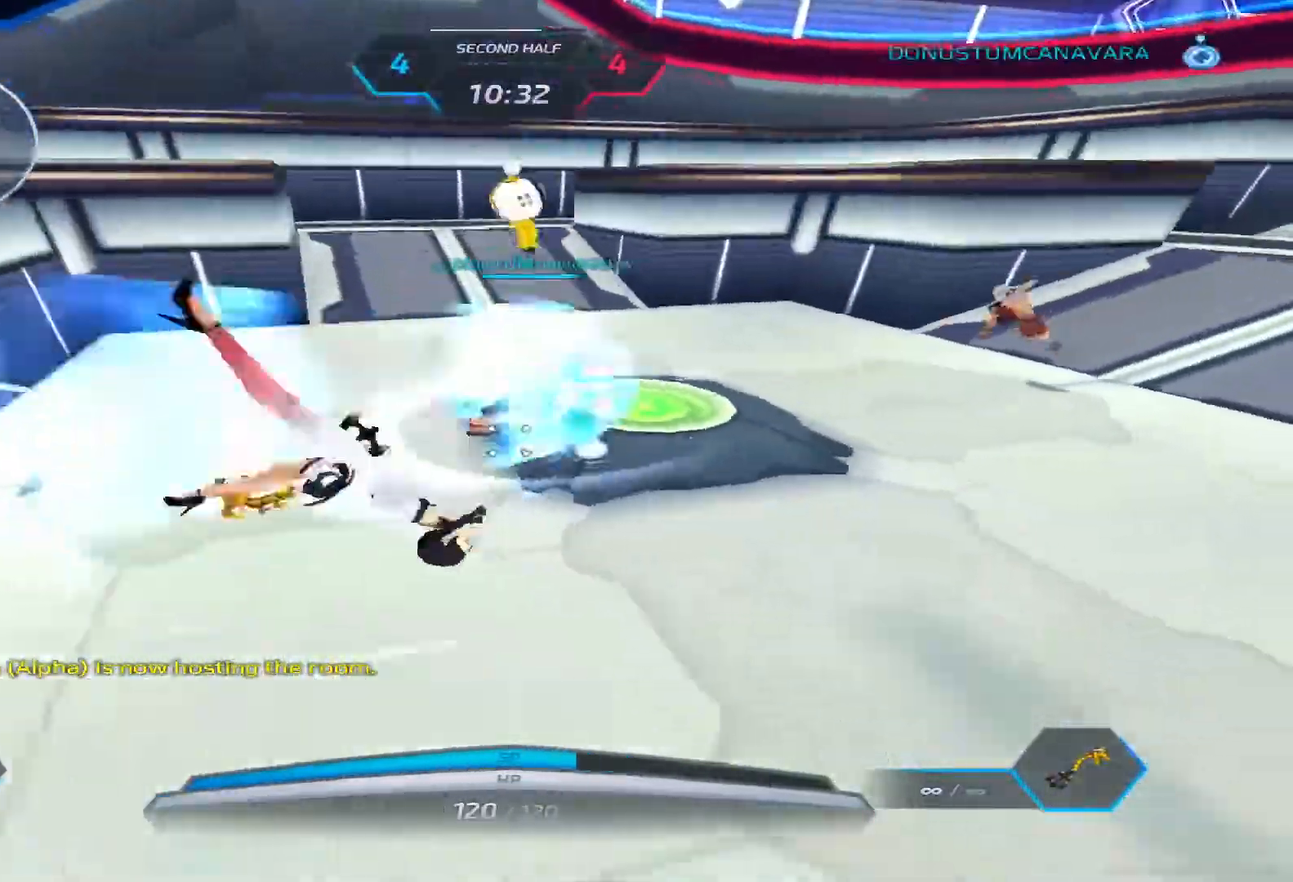
Gameplay with keyboard; each line is a JSON object with the keys held at the frame after it. "events" lists presses ("down") and releases ("up") of "1", "2", "3", "4", "5", "a", "alt", "b", "c", "ctrl", "d", "e", "f", "g", "q", "r", "s", "shift", "space", "t", "tab", "v", "w", "x" and "z" between this image and that frame as [ms after this image, input, new state], when the widget could be followed in between. No other keys are recorded. Mouse input is not recorded.
{"keys": ["w"], "events": [[50, "space", "up"], [200, "d", "up"]]}
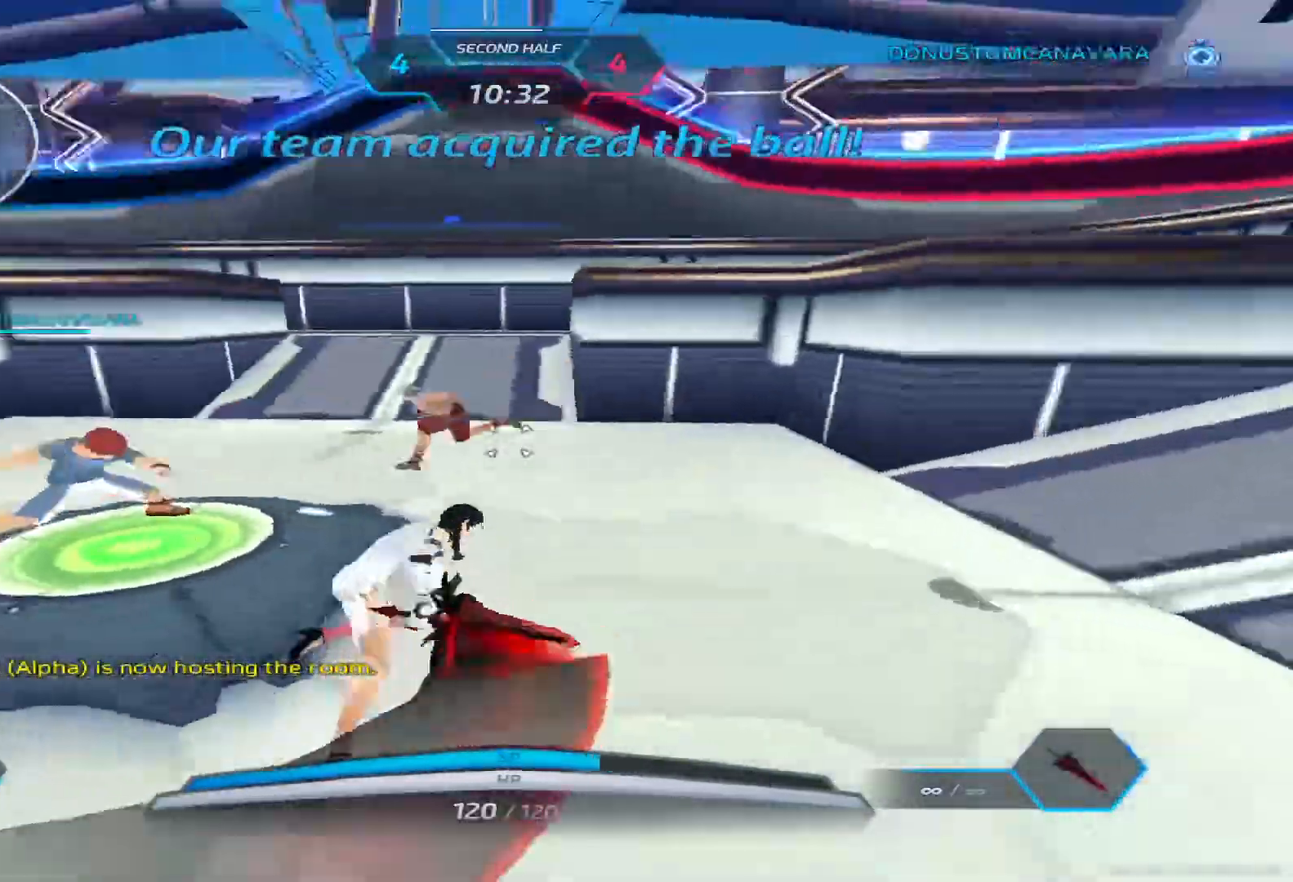
{"keys": ["d"], "events": [[67, "d", "down"], [83, "a", "down"], [117, "w", "up"], [183, "a", "up"], [183, "space", "down"], [283, "space", "up"], [367, "space", "down"], [450, "space", "up"]]}
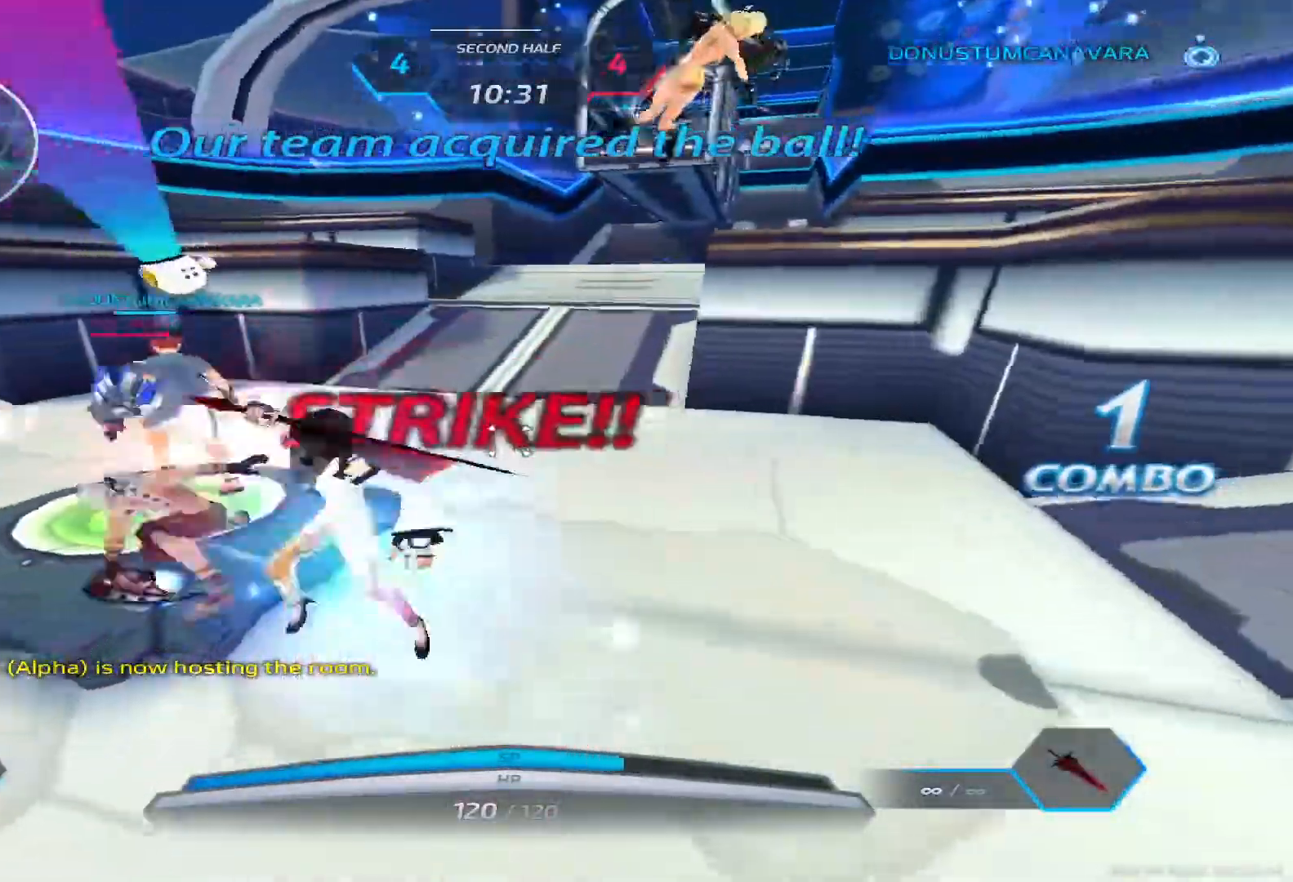
{"keys": ["a"], "events": [[33, "a", "down"], [50, "space", "down"], [83, "d", "up"], [150, "space", "up"], [233, "space", "down"], [317, "space", "up"], [400, "space", "down"], [467, "space", "up"]]}
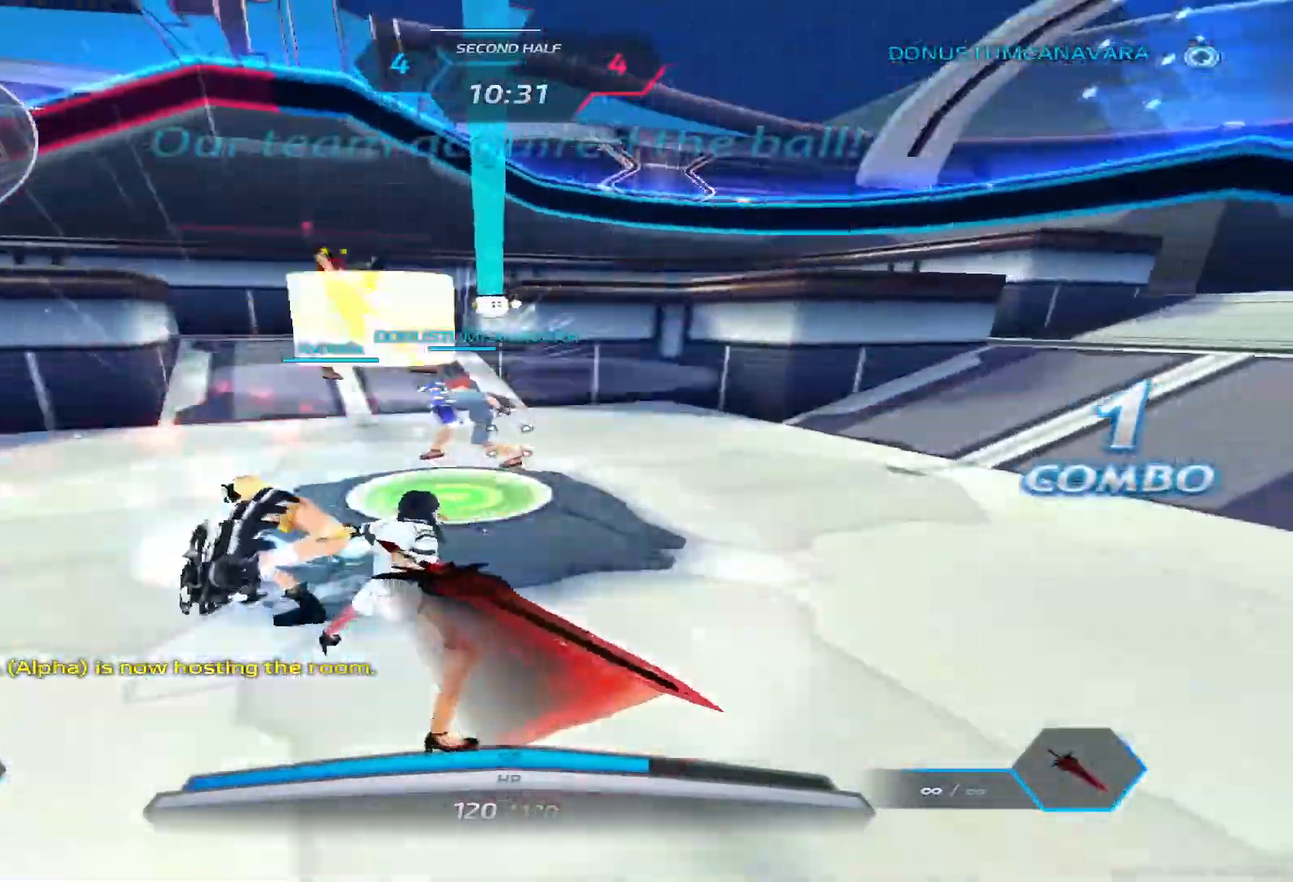
{"keys": ["a"], "events": [[100, "space", "down"], [150, "space", "up"], [250, "space", "down"], [333, "space", "up"], [400, "space", "down"], [500, "space", "up"]]}
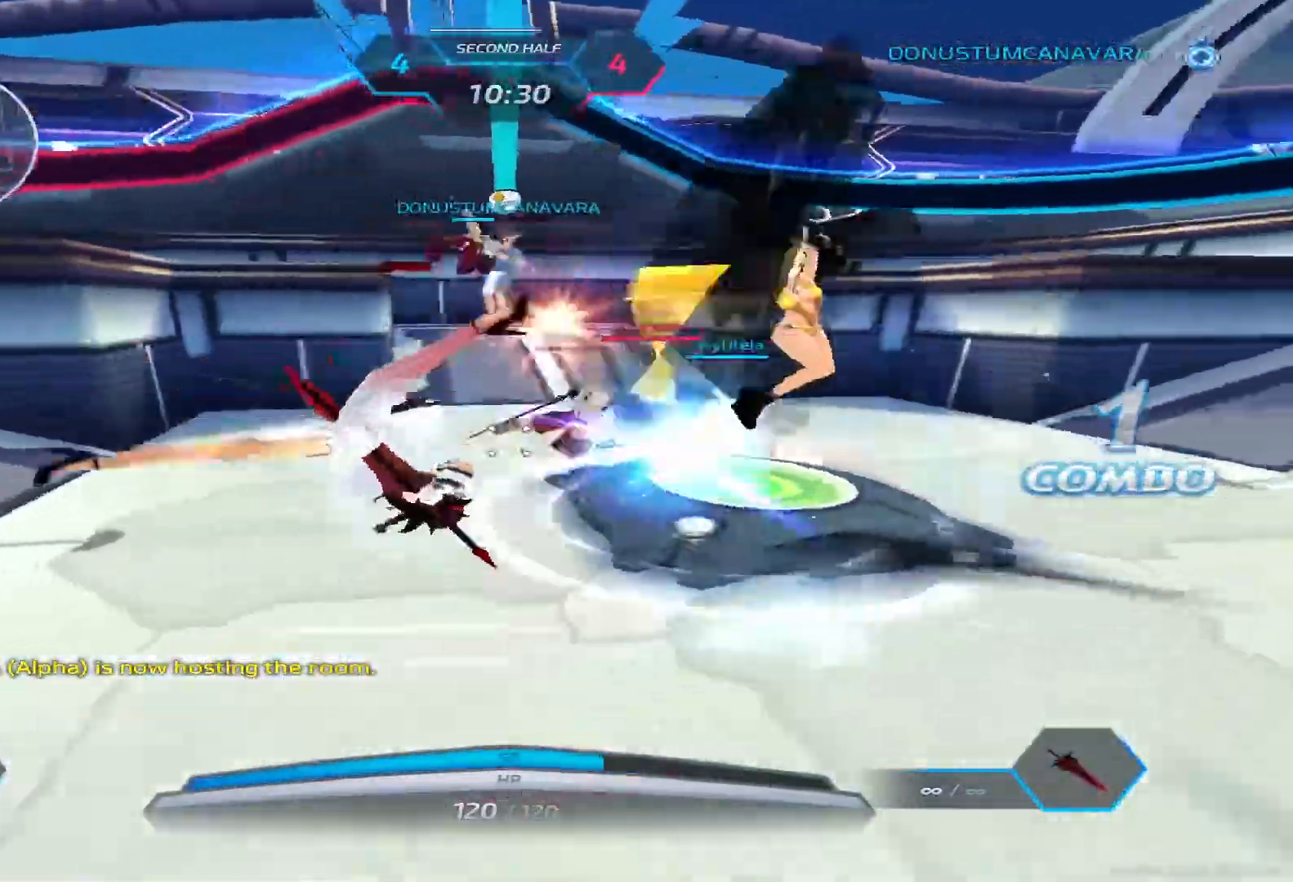
{"keys": ["a"], "events": [[67, "2", "down"], [150, "2", "up"], [350, "space", "down"], [467, "space", "up"]]}
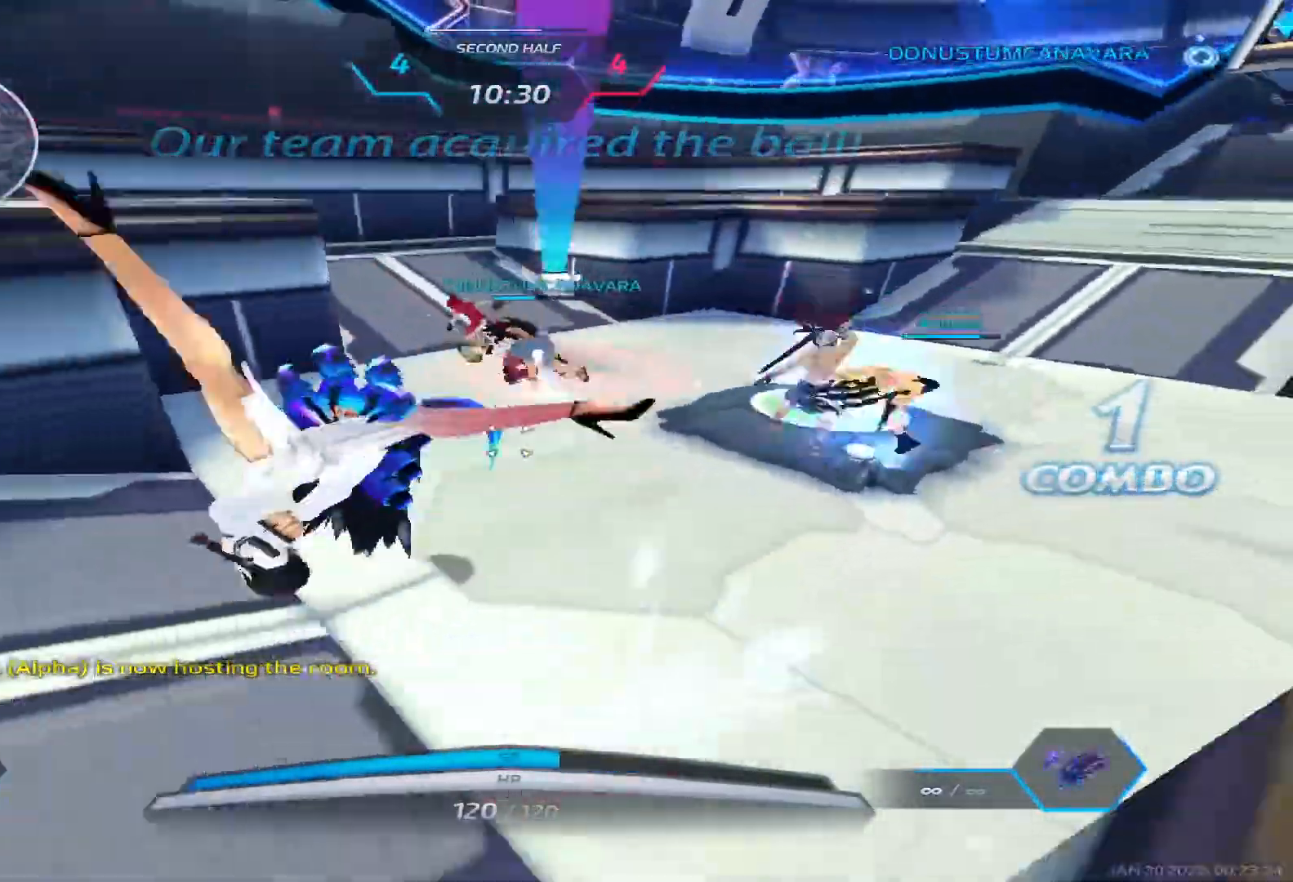
{"keys": ["s"], "events": [[17, "w", "down"], [50, "w", "up"], [67, "a", "up"], [100, "space", "down"], [100, "w", "down"], [167, "space", "up"], [333, "w", "up"], [400, "a", "down"], [450, "s", "down"], [500, "a", "up"]]}
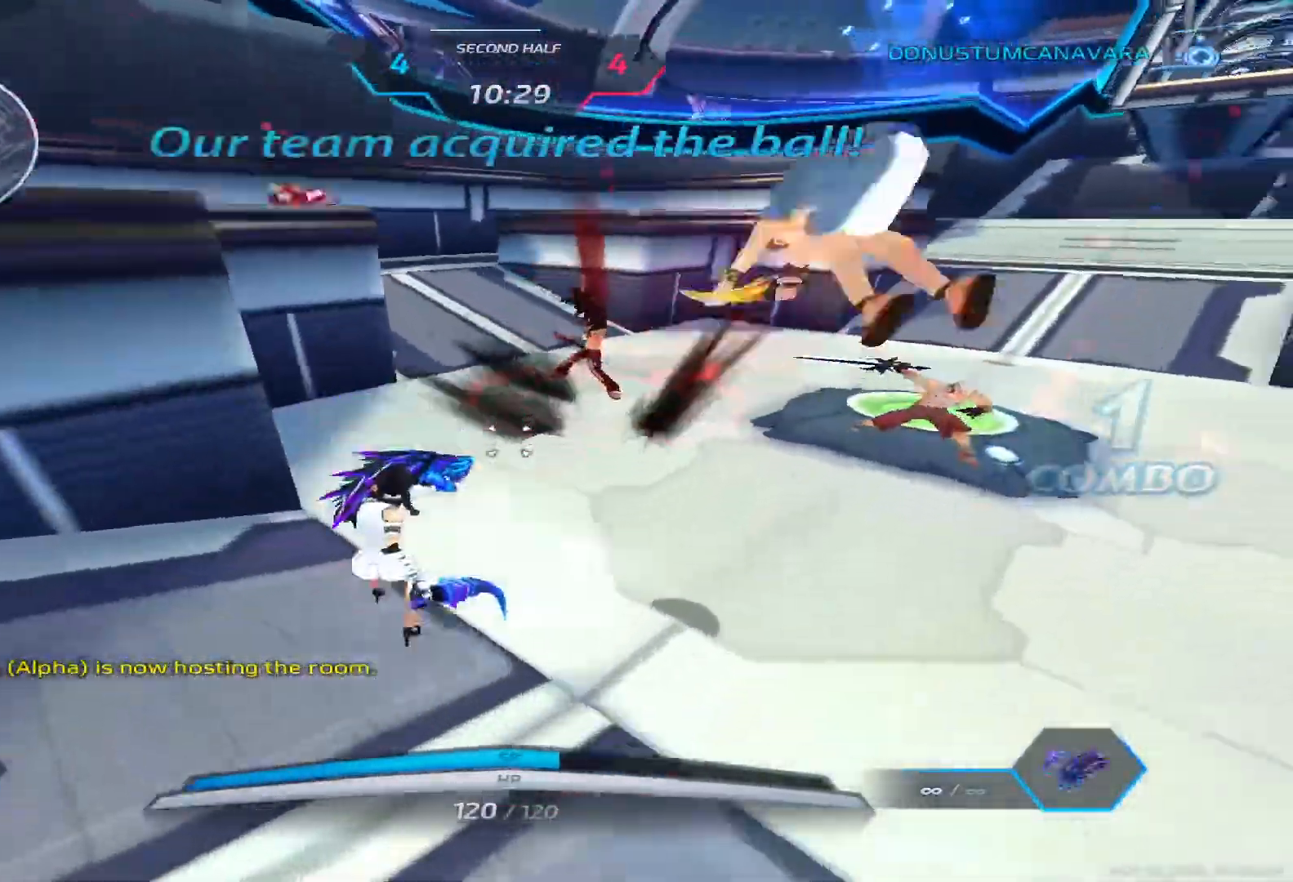
{"keys": ["a"], "events": [[67, "d", "down"], [167, "d", "up"], [383, "a", "down"], [383, "space", "down"], [450, "s", "up"], [450, "space", "up"]]}
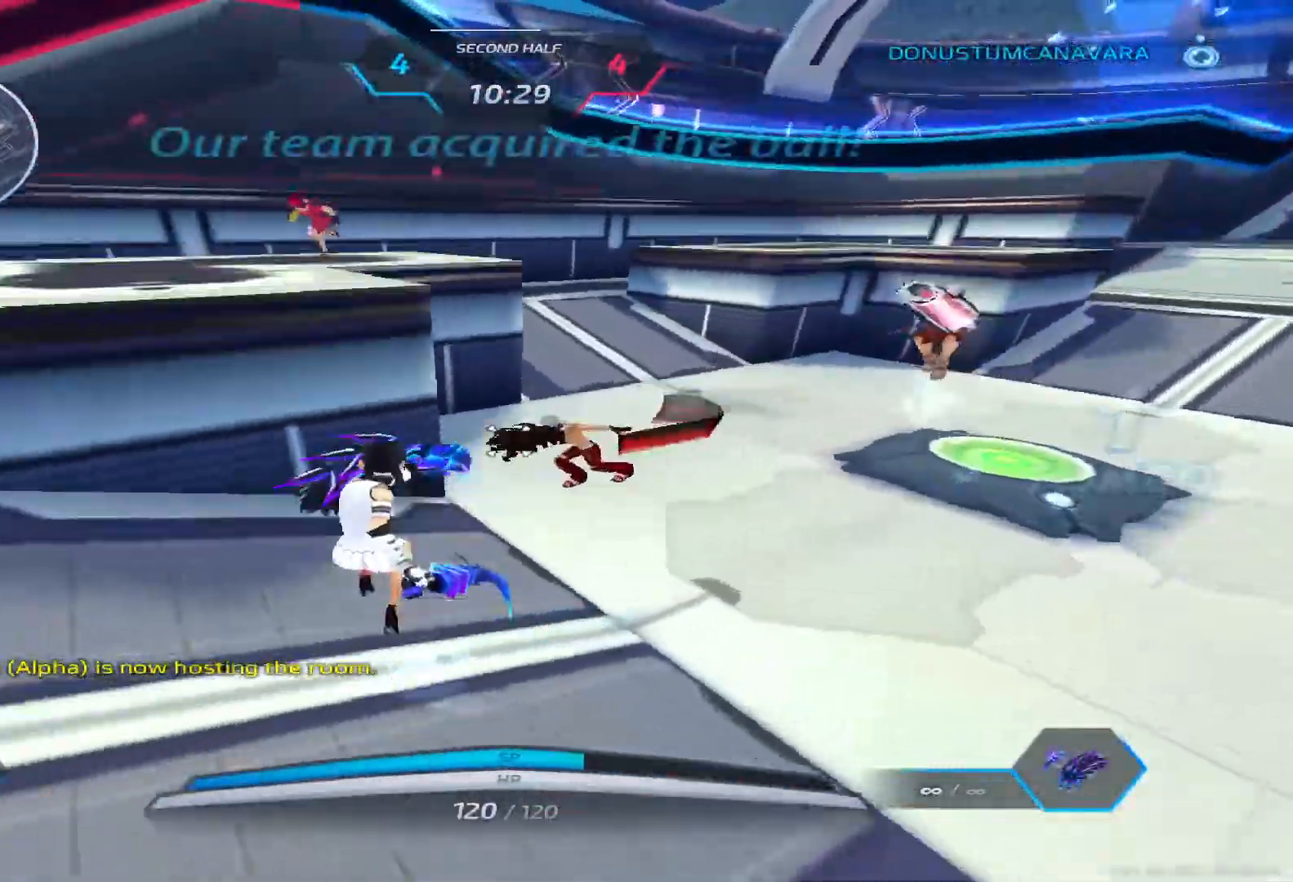
{"keys": ["a", "s"], "events": [[17, "space", "down"], [150, "space", "up"], [317, "s", "down"]]}
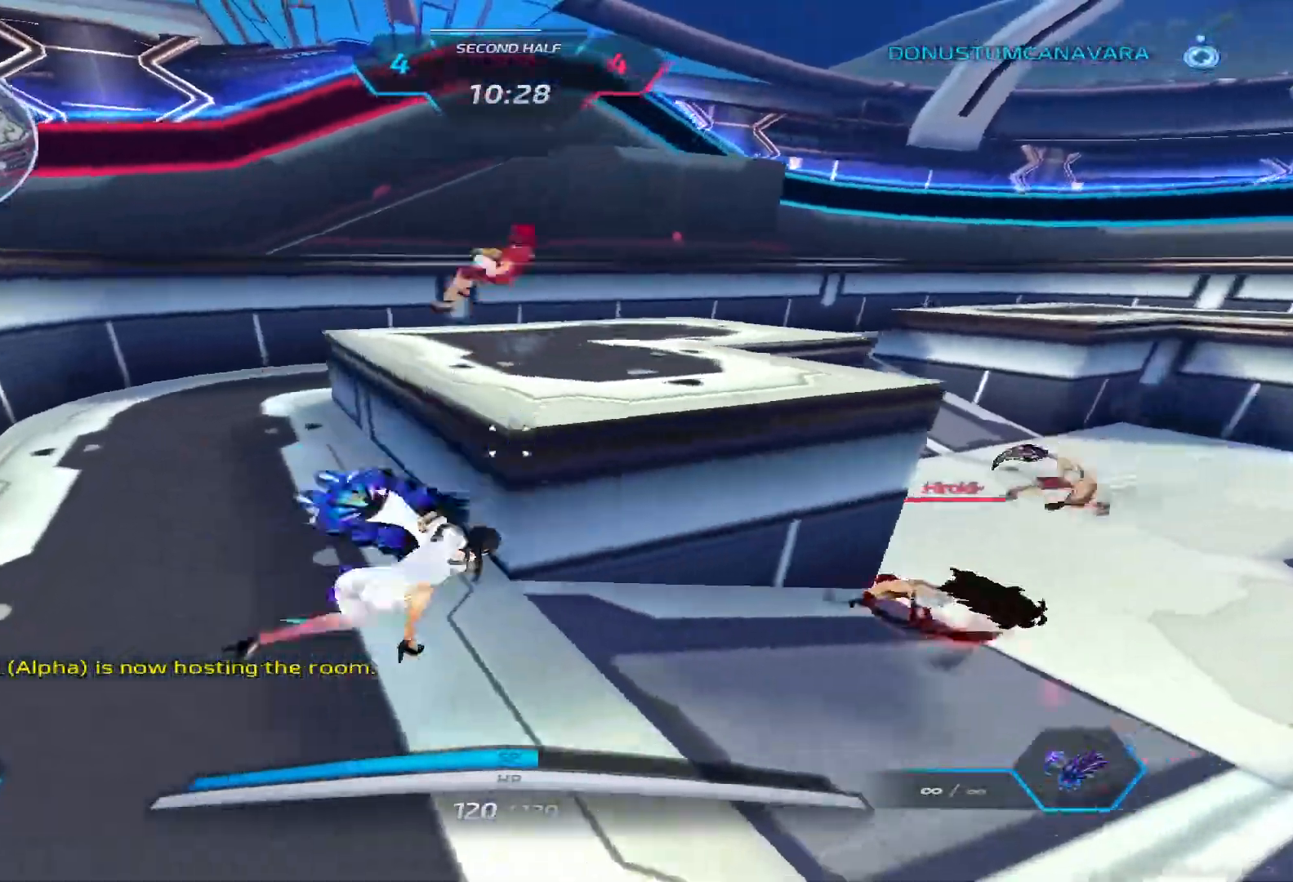
{"keys": ["a"], "events": [[33, "space", "down"], [83, "s", "up"], [100, "space", "up"], [150, "space", "down"], [250, "2", "down"], [267, "space", "up"], [317, "2", "up"]]}
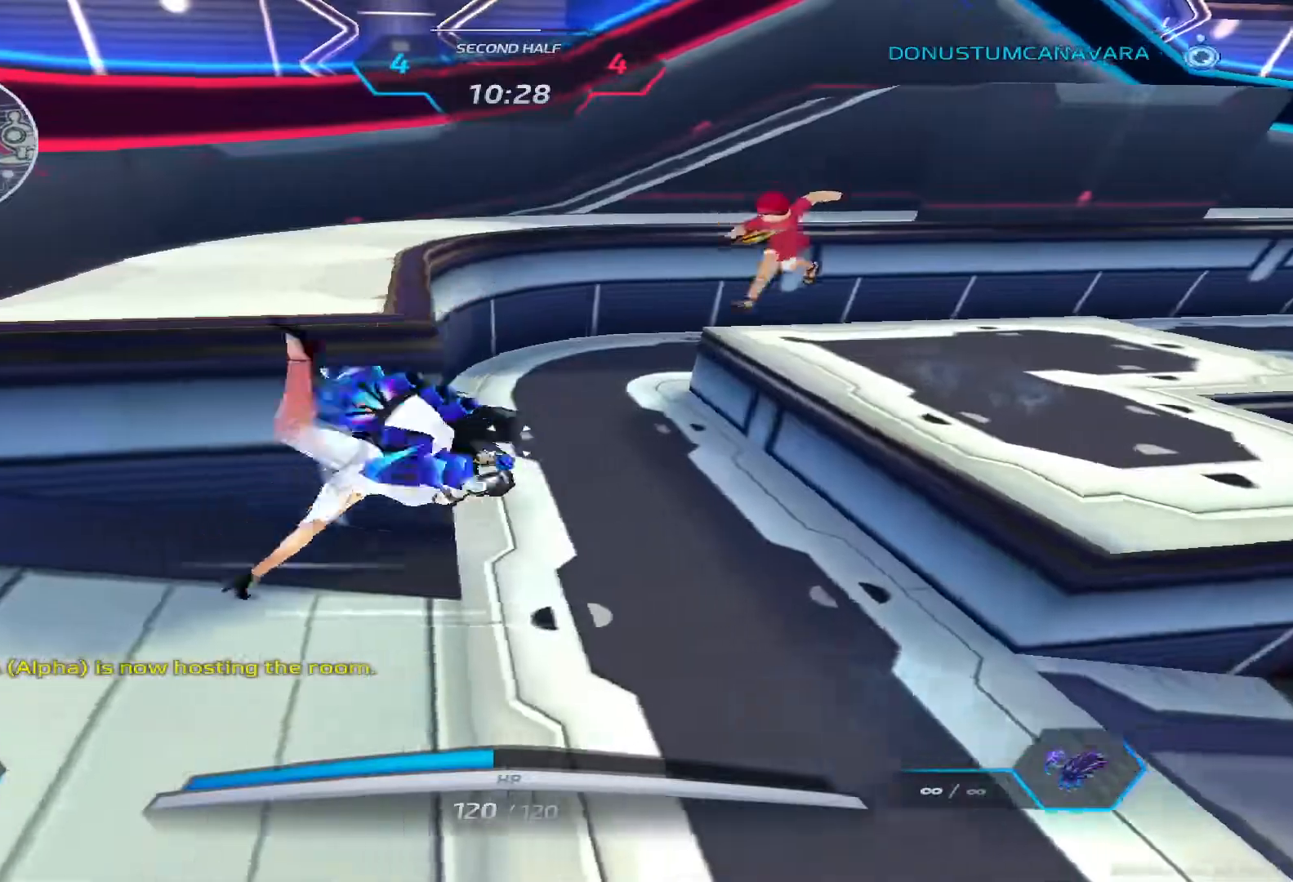
{"keys": ["a", "space"], "events": [[283, "space", "down"], [367, "space", "up"], [433, "space", "down"]]}
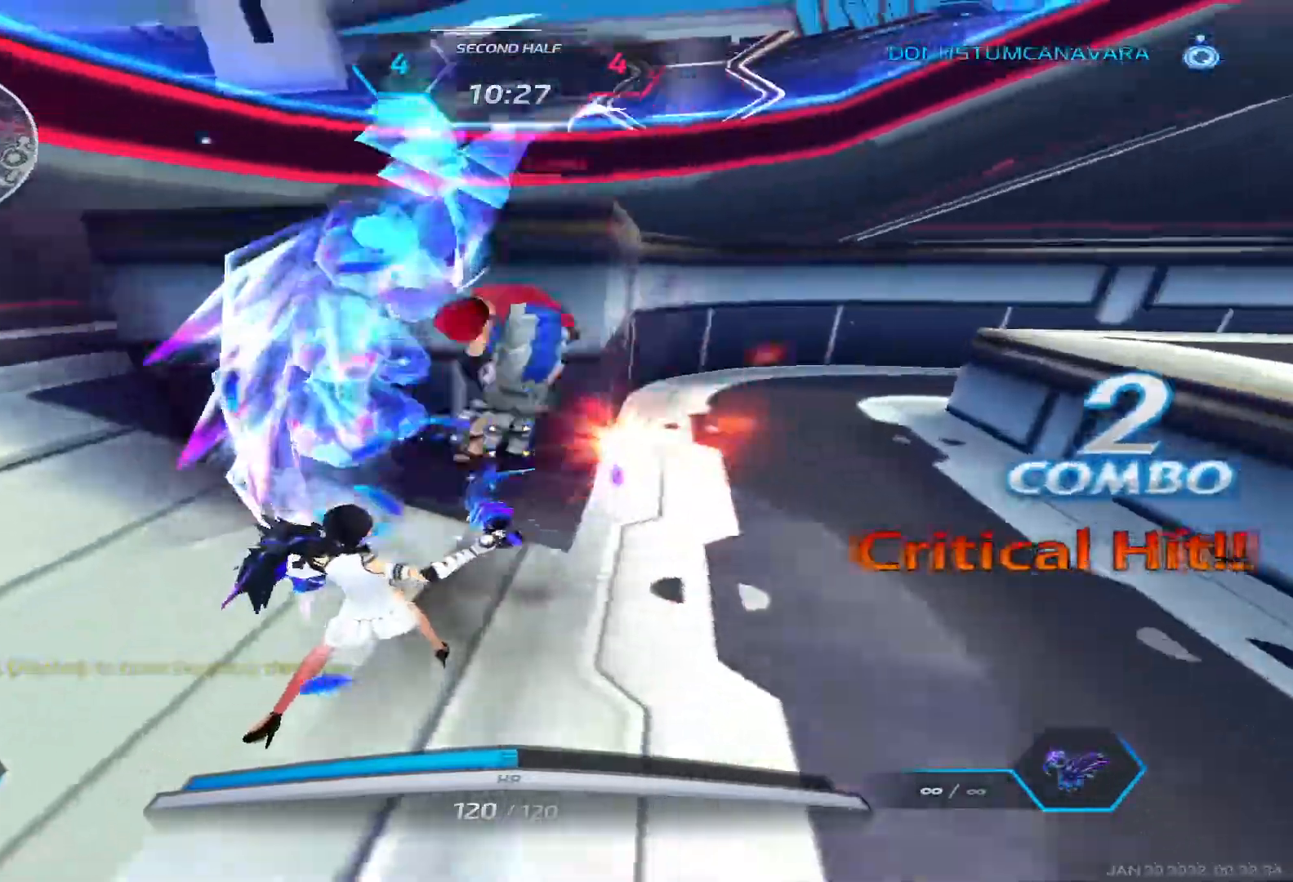
{"keys": ["a"], "events": [[33, "space", "up"], [100, "space", "down"], [183, "space", "up"], [250, "space", "down"], [400, "space", "up"]]}
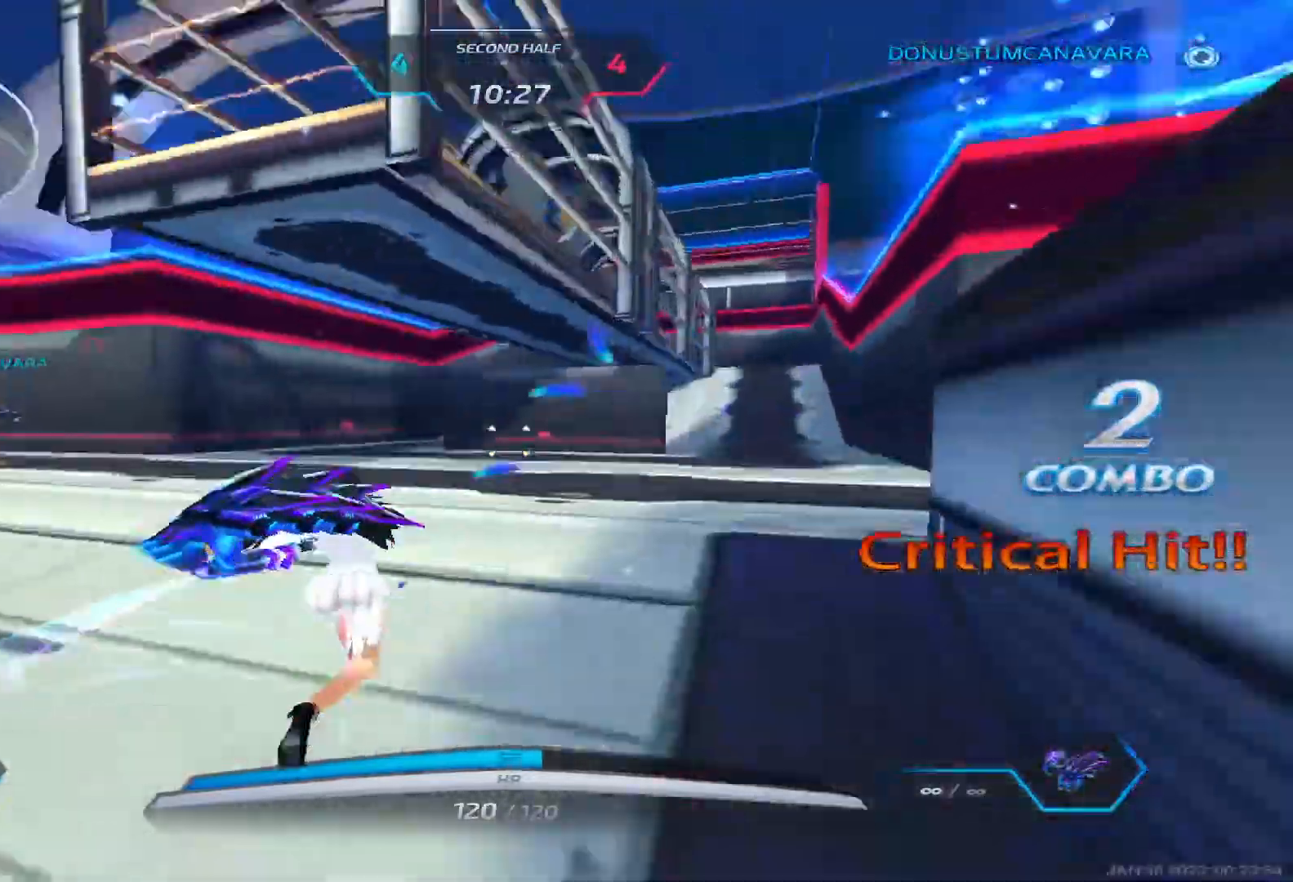
{"keys": ["a", "space"], "events": [[500, "space", "down"]]}
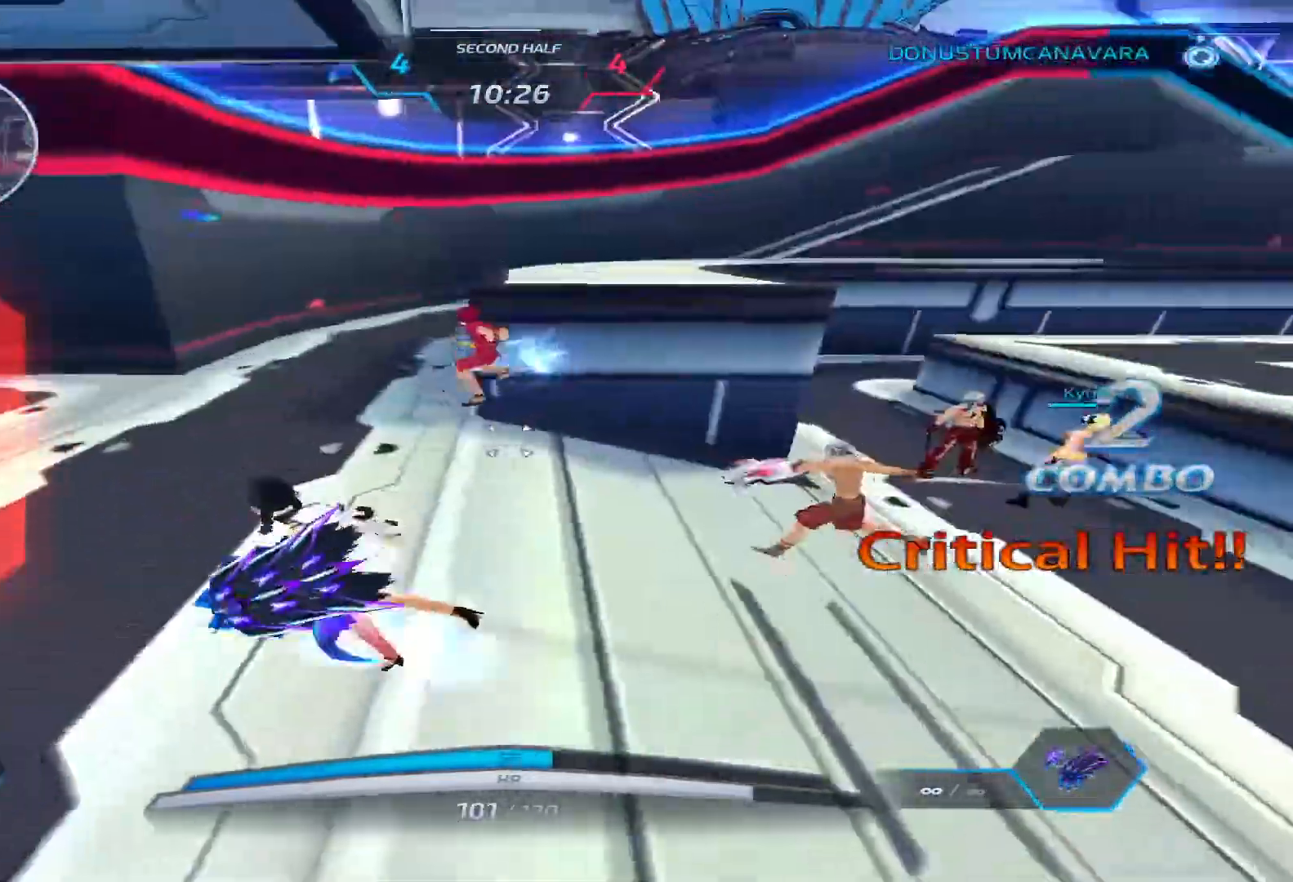
{"keys": ["a", "s", "space"], "events": [[17, "s", "down"], [150, "space", "up"], [483, "space", "down"]]}
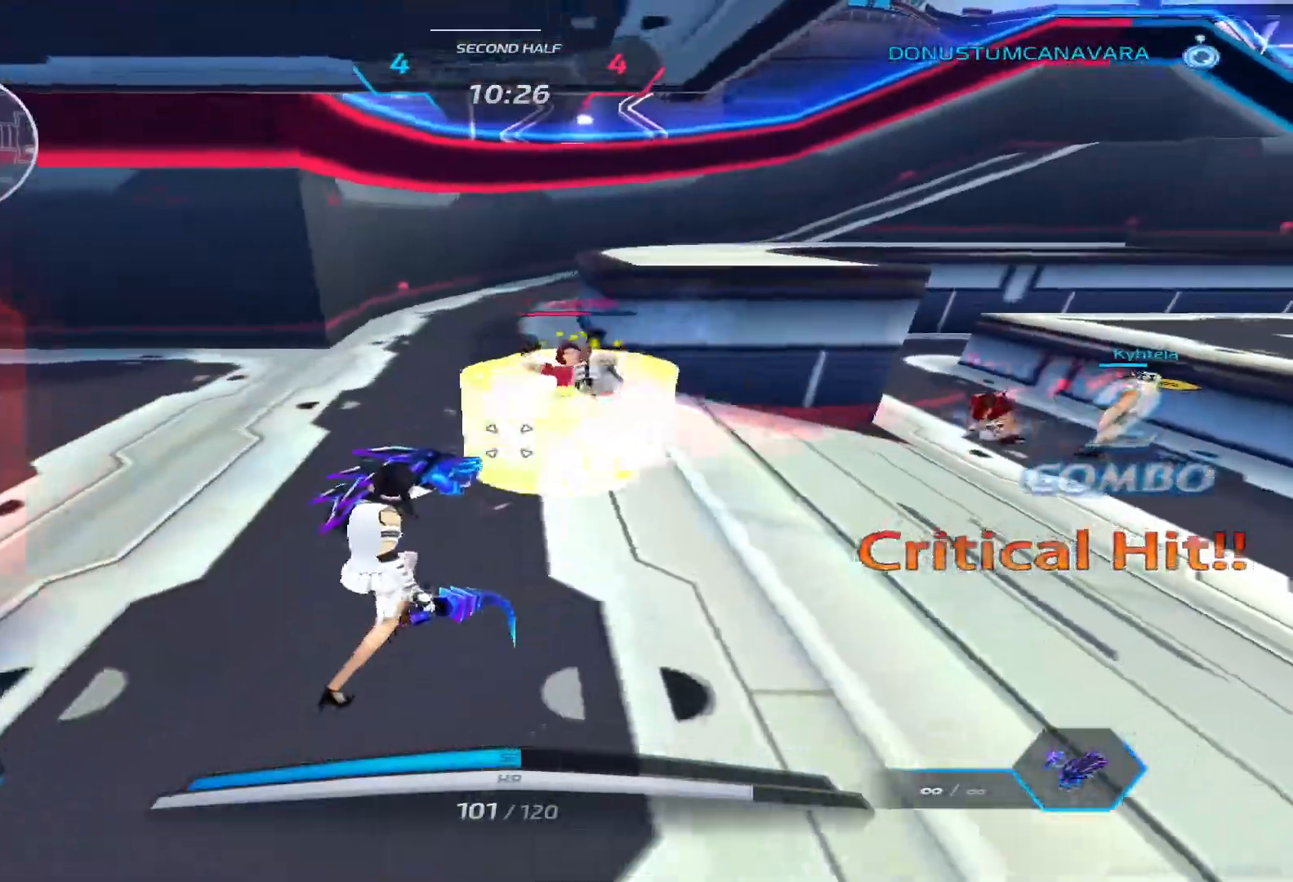
{"keys": ["a"], "events": [[83, "space", "up"], [133, "s", "up"], [200, "space", "down"], [333, "space", "up"]]}
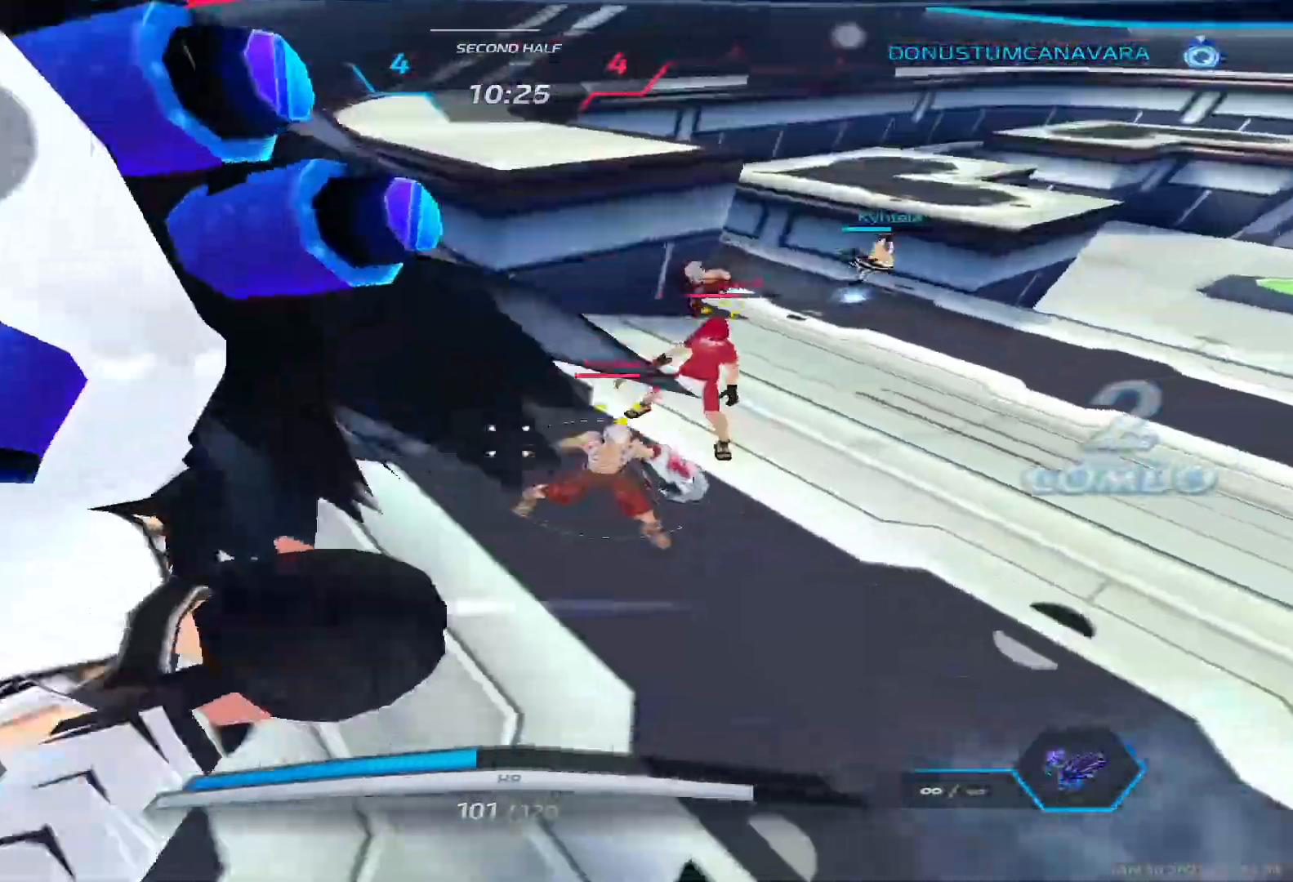
{"keys": ["d", "w"], "events": [[83, "w", "down"], [183, "a", "up"], [500, "d", "down"]]}
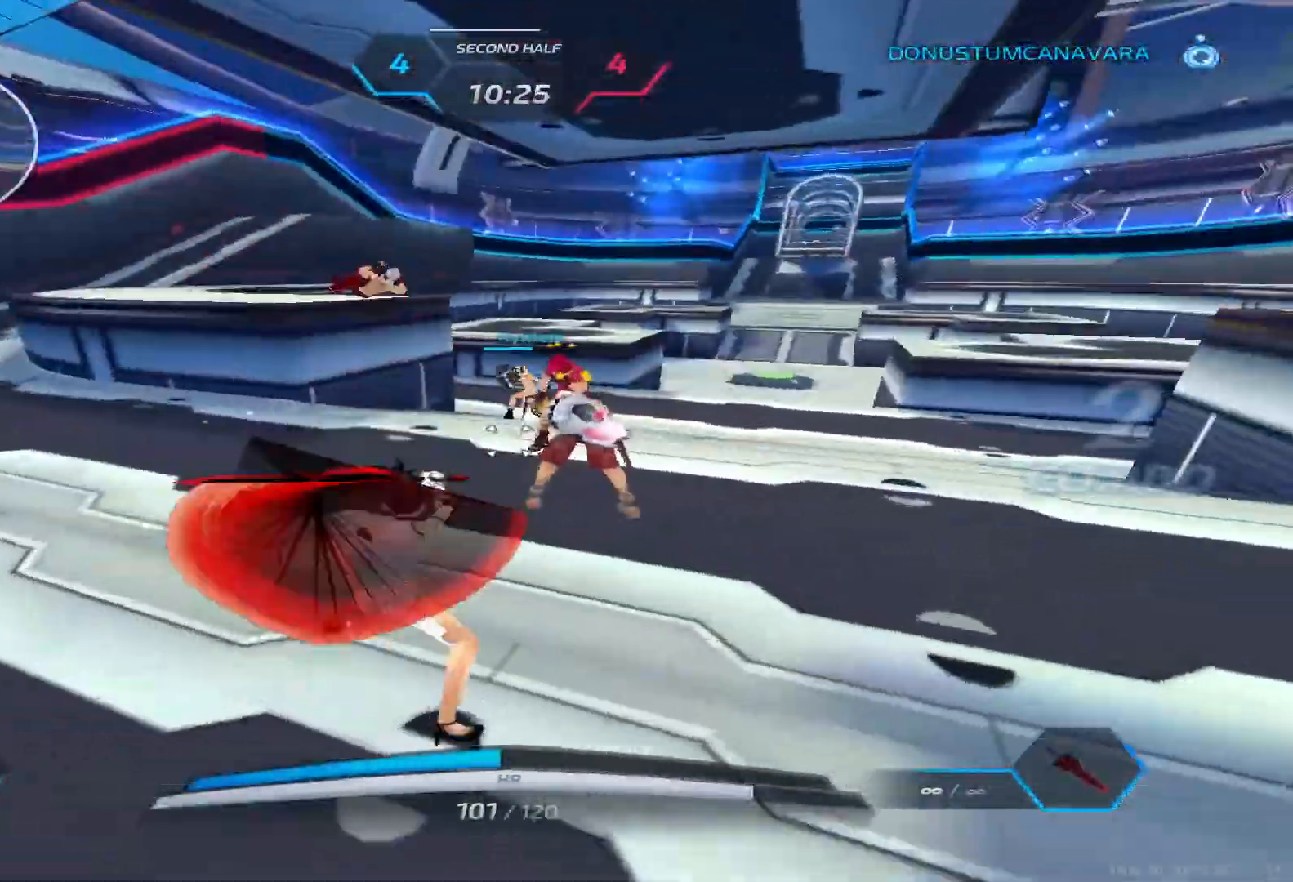
{"keys": ["d"], "events": [[83, "w", "up"], [250, "3", "down"], [300, "3", "up"], [350, "3", "down"], [450, "3", "up"]]}
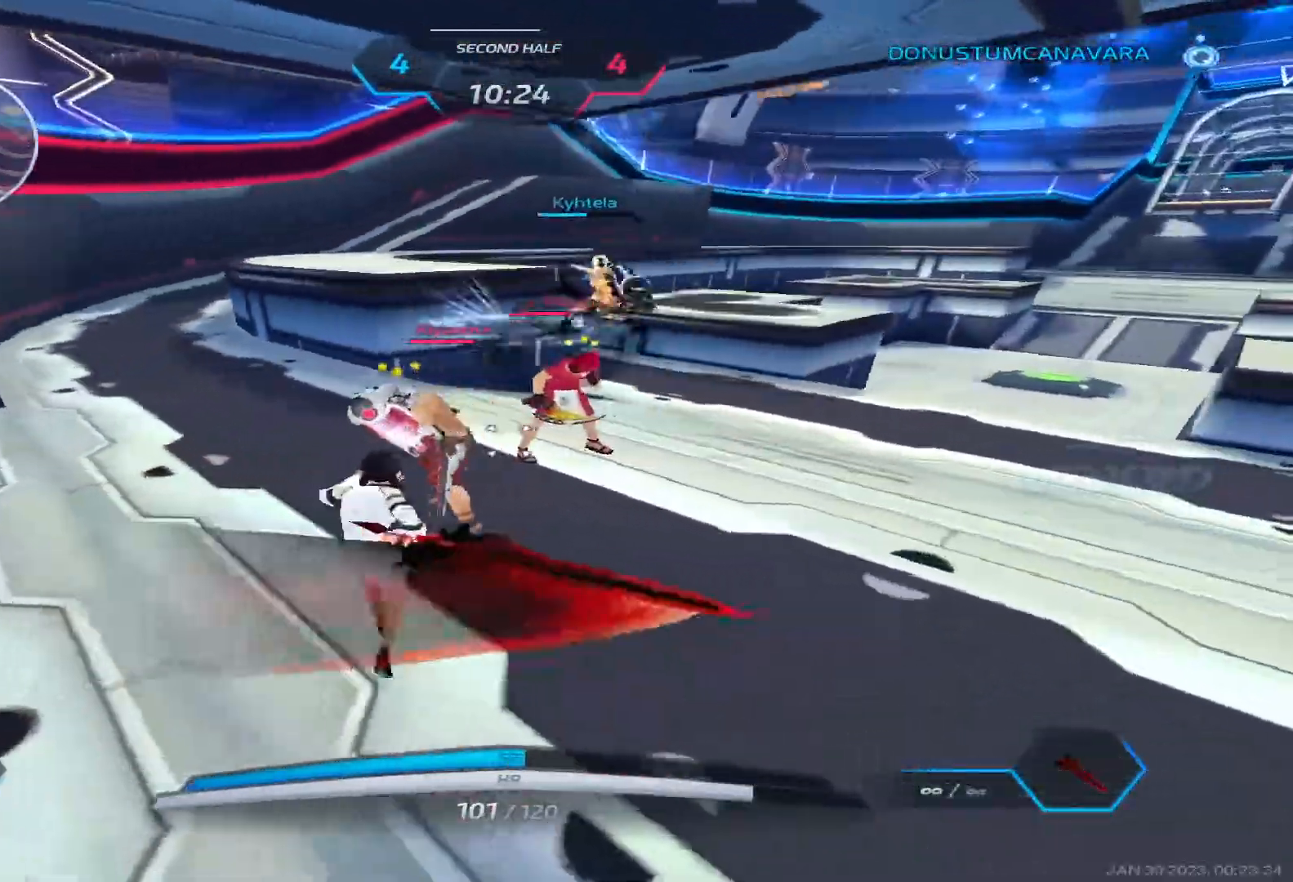
{"keys": [], "events": [[150, "d", "up"], [167, "a", "down"], [483, "a", "up"]]}
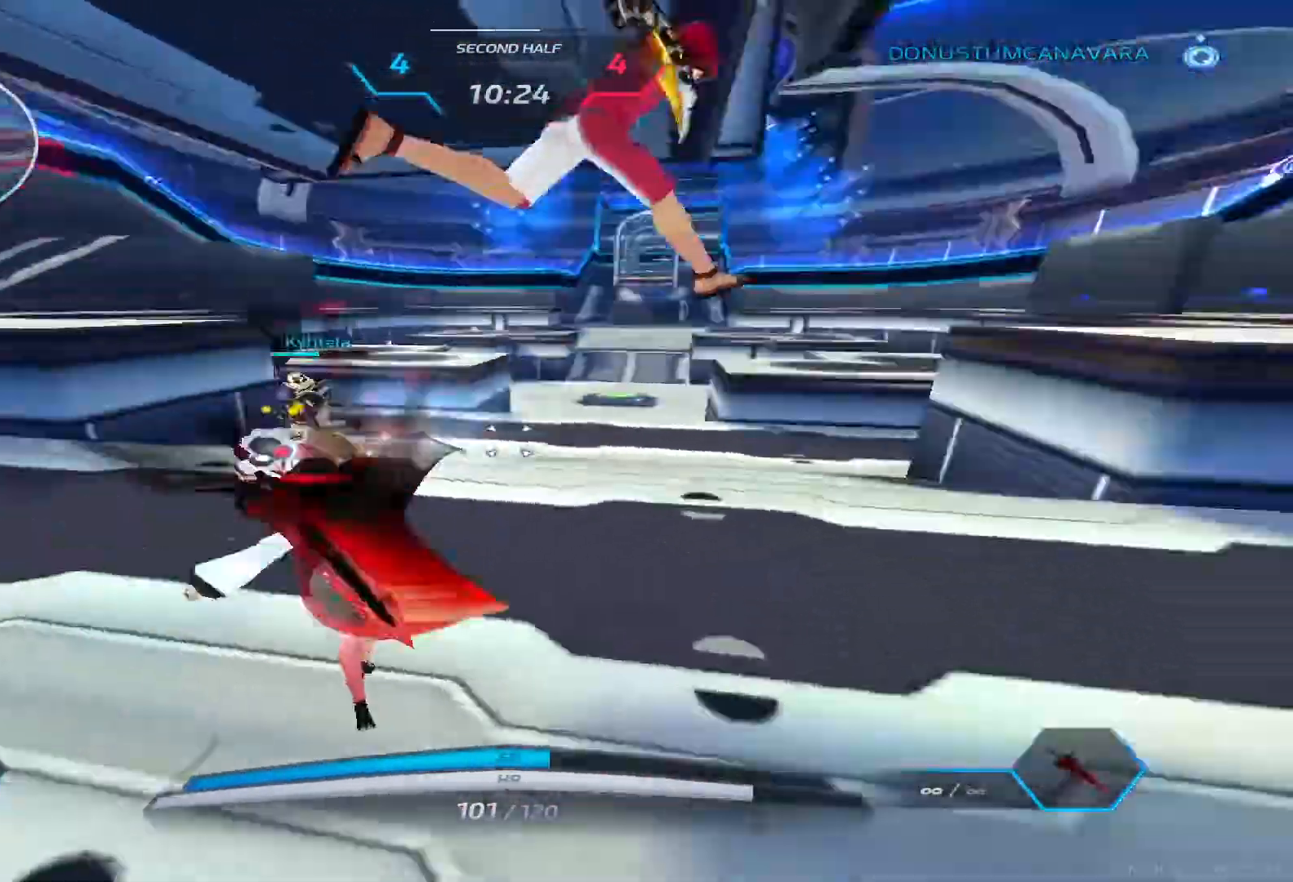
{"keys": ["d"], "events": [[33, "d", "down"], [117, "2", "down"], [200, "2", "up"], [367, "2", "down"], [500, "2", "up"]]}
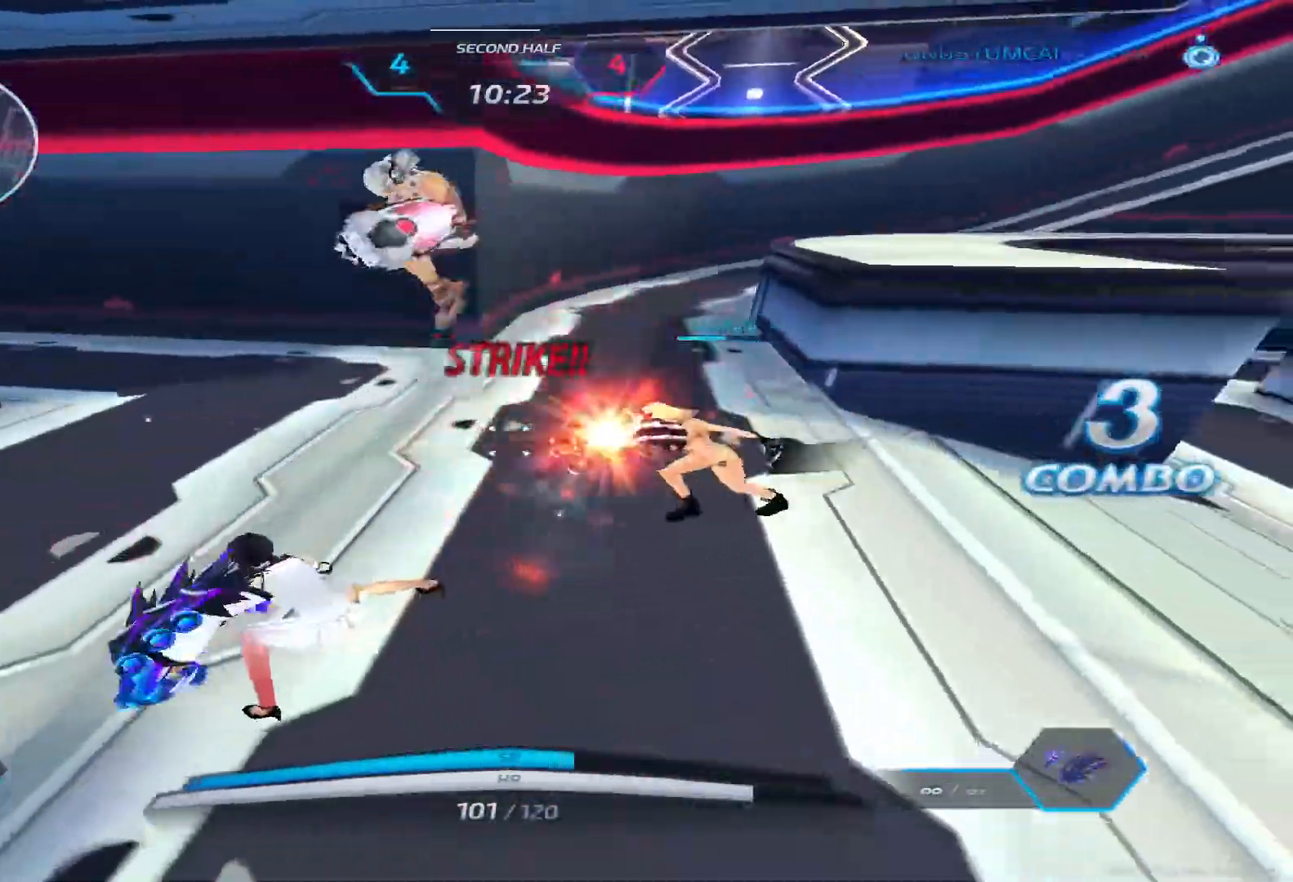
{"keys": ["a", "w"], "events": [[100, "a", "down"], [133, "d", "up"], [183, "space", "down"], [250, "space", "up"], [317, "space", "down"], [383, "w", "down"], [417, "space", "up"]]}
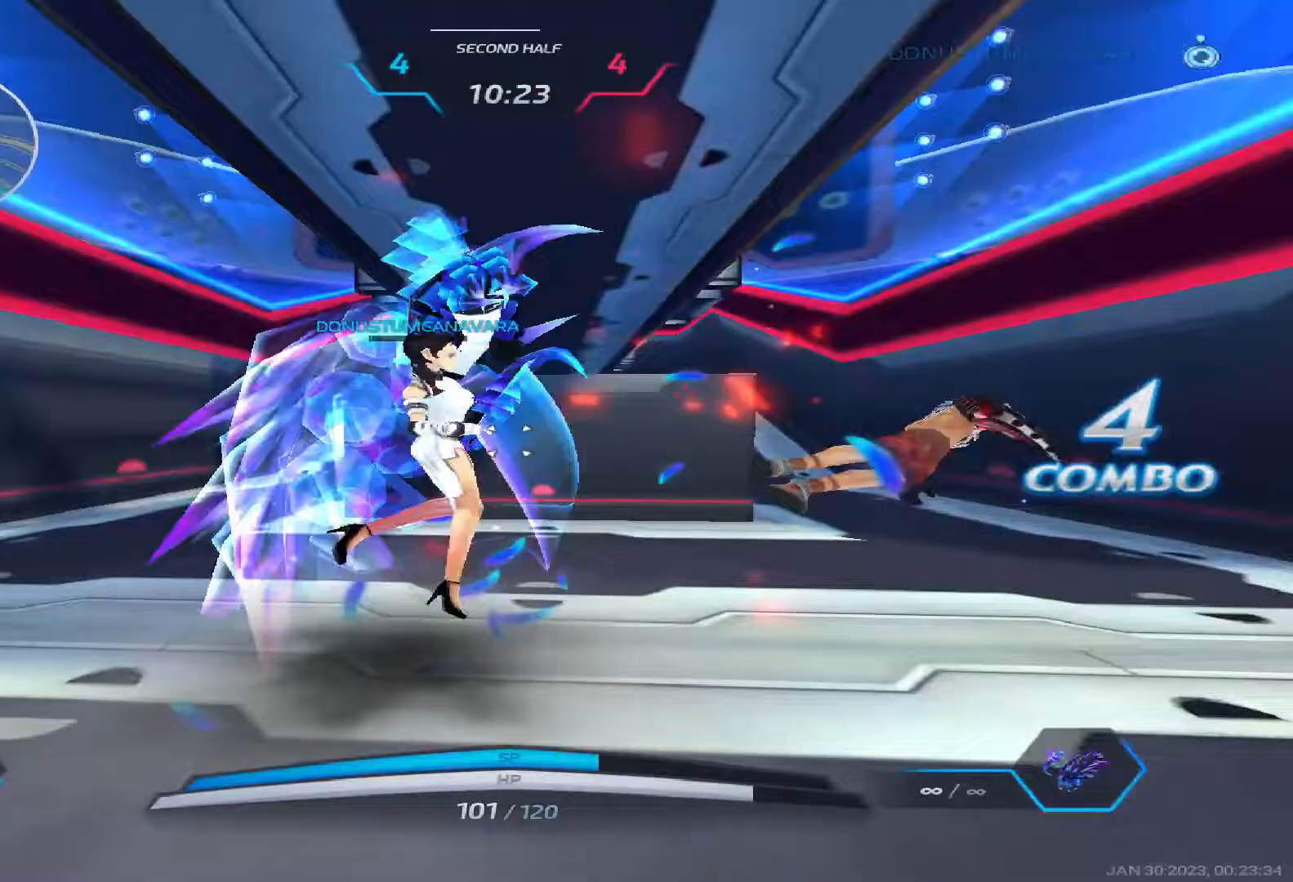
{"keys": ["a"], "events": [[67, "a", "up"], [83, "w", "up"], [333, "a", "down"]]}
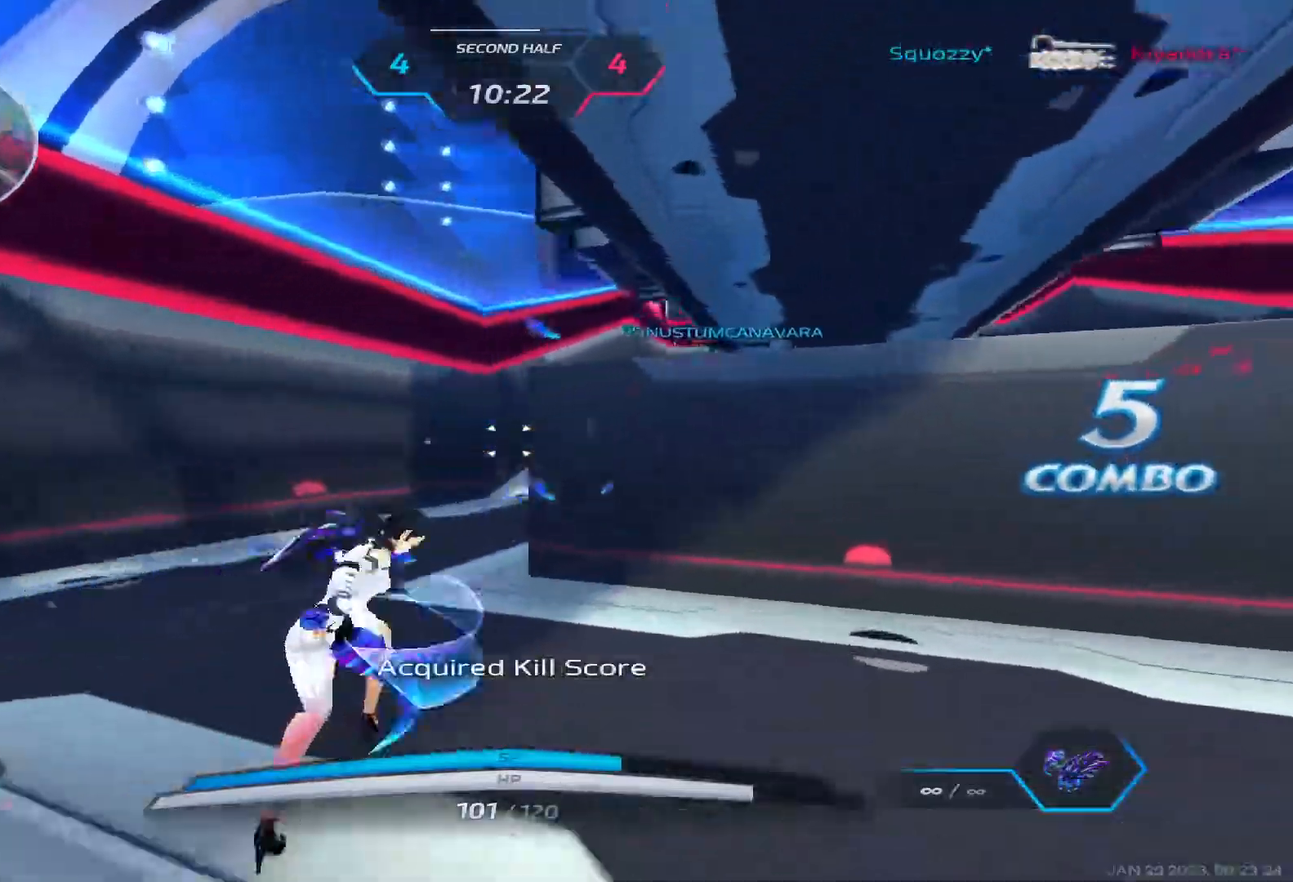
{"keys": ["a"], "events": [[33, "3", "down"], [100, "3", "up"], [183, "3", "down"], [283, "3", "up"]]}
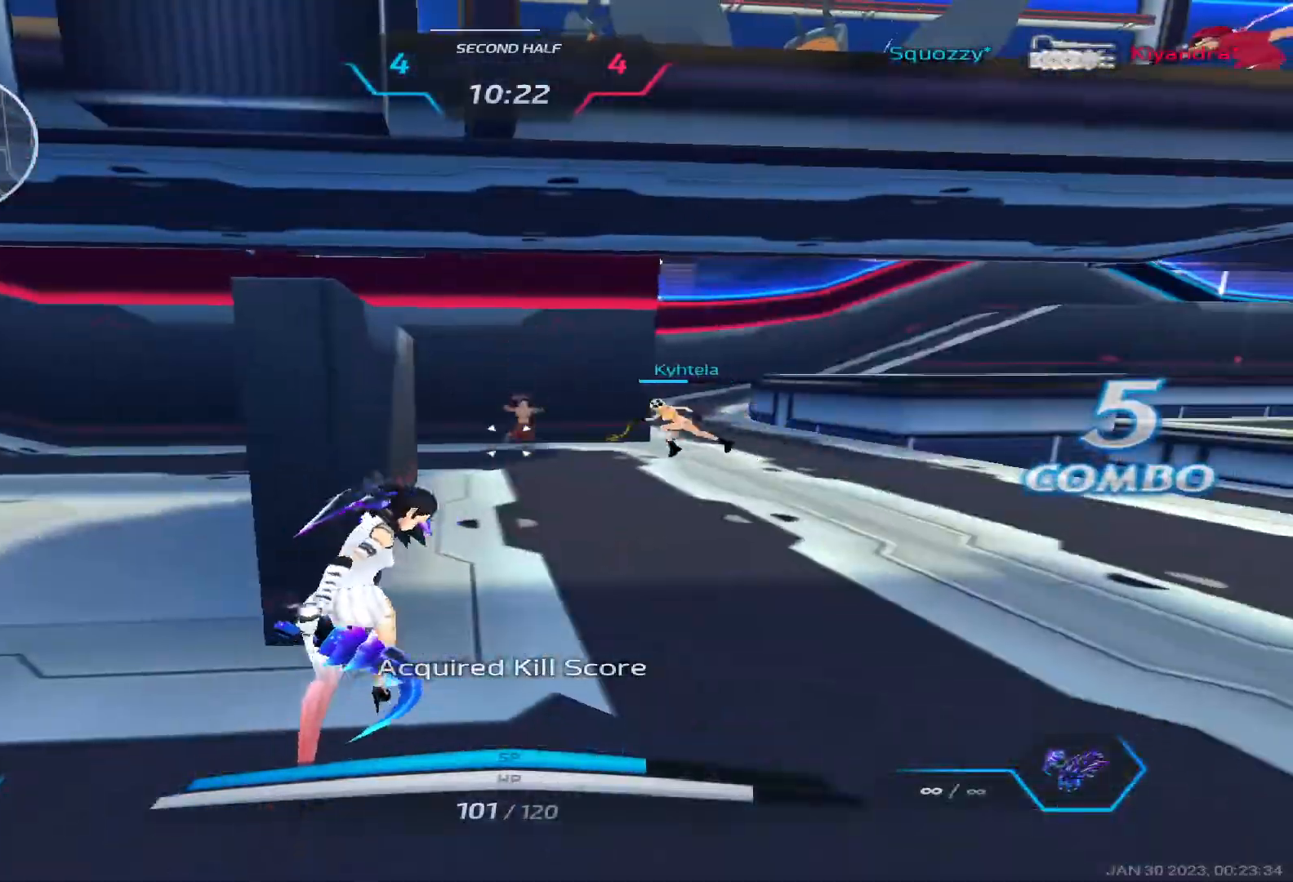
{"keys": ["a", "w"], "events": [[200, "w", "down"], [250, "w", "up"], [283, "w", "down"]]}
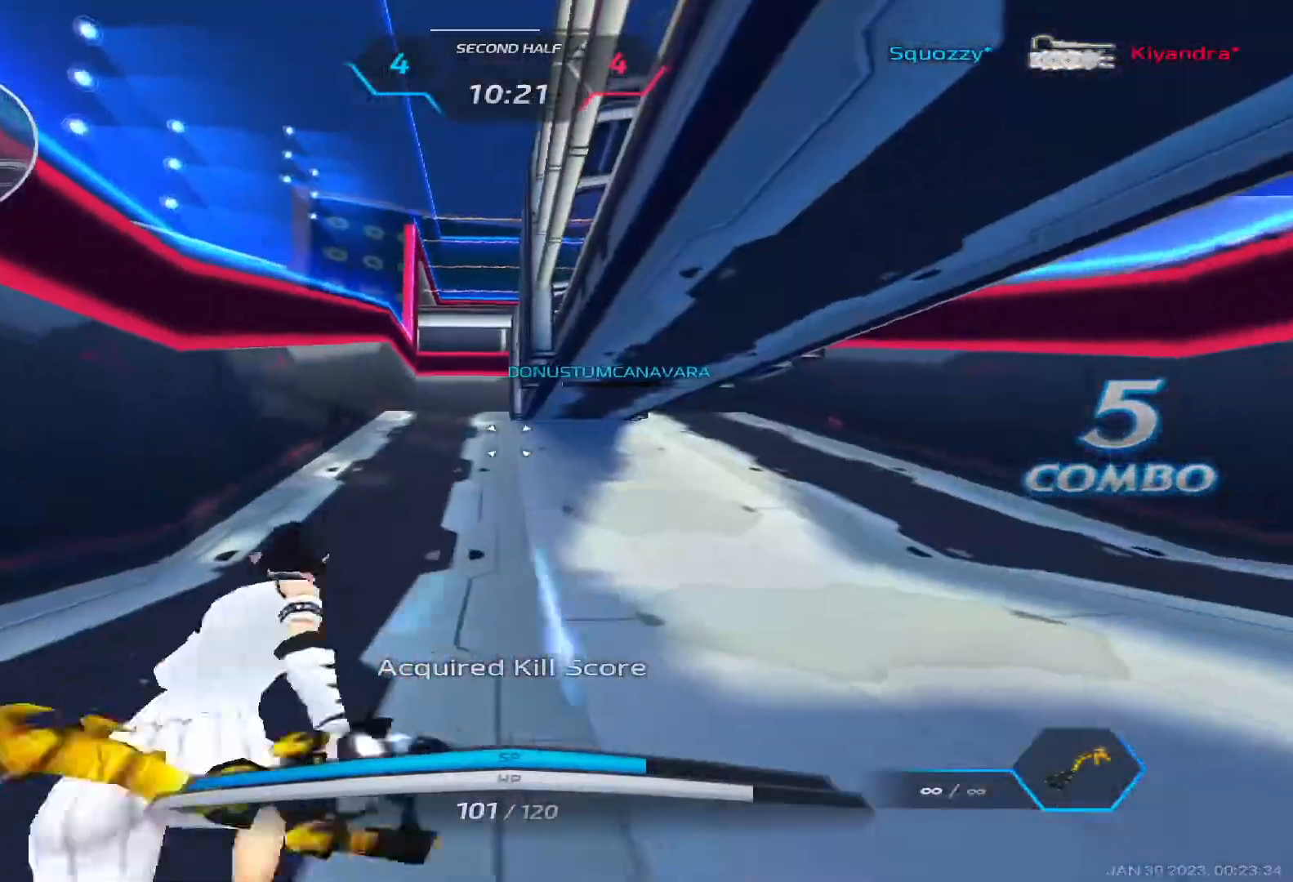
{"keys": ["w"], "events": [[267, "a", "up"]]}
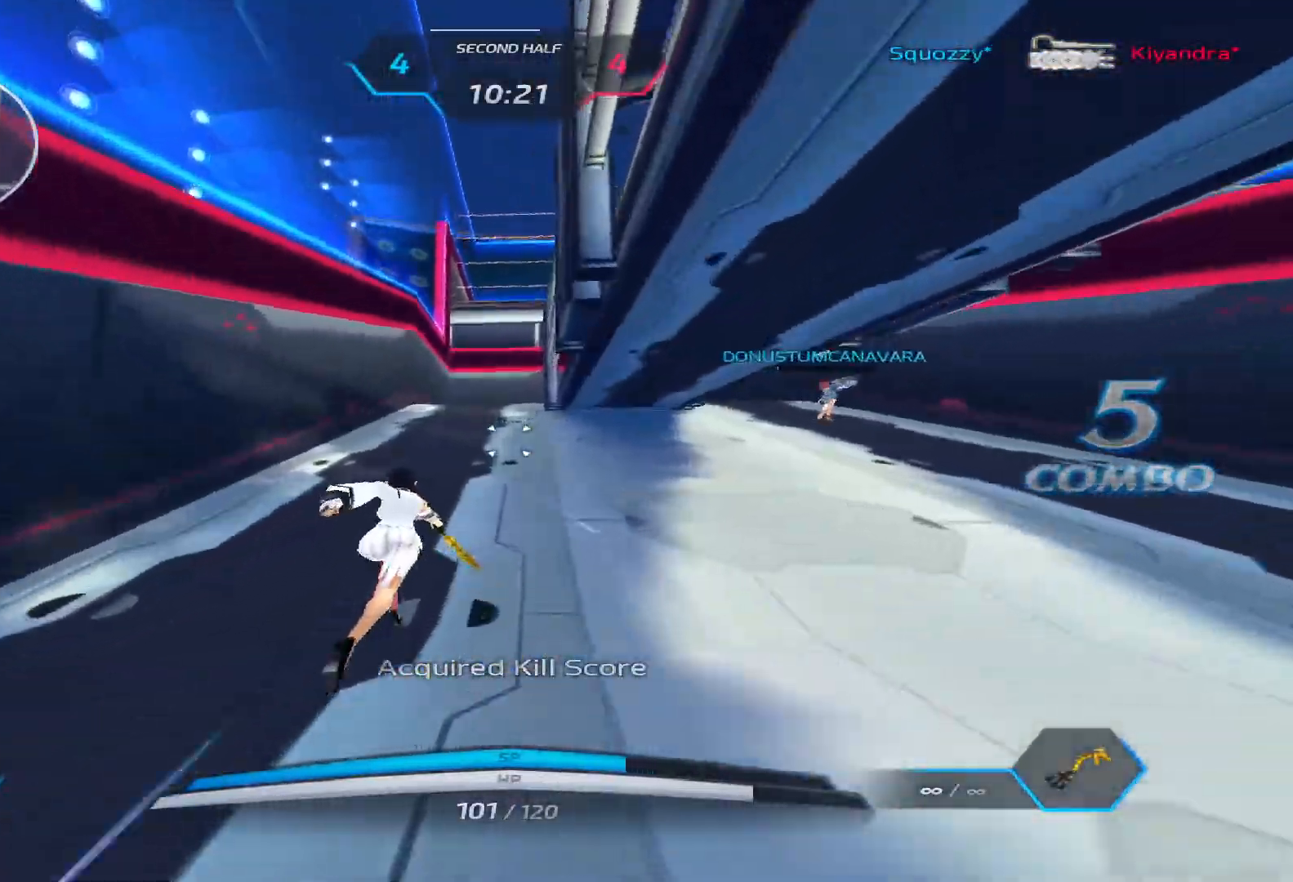
{"keys": ["w"], "events": []}
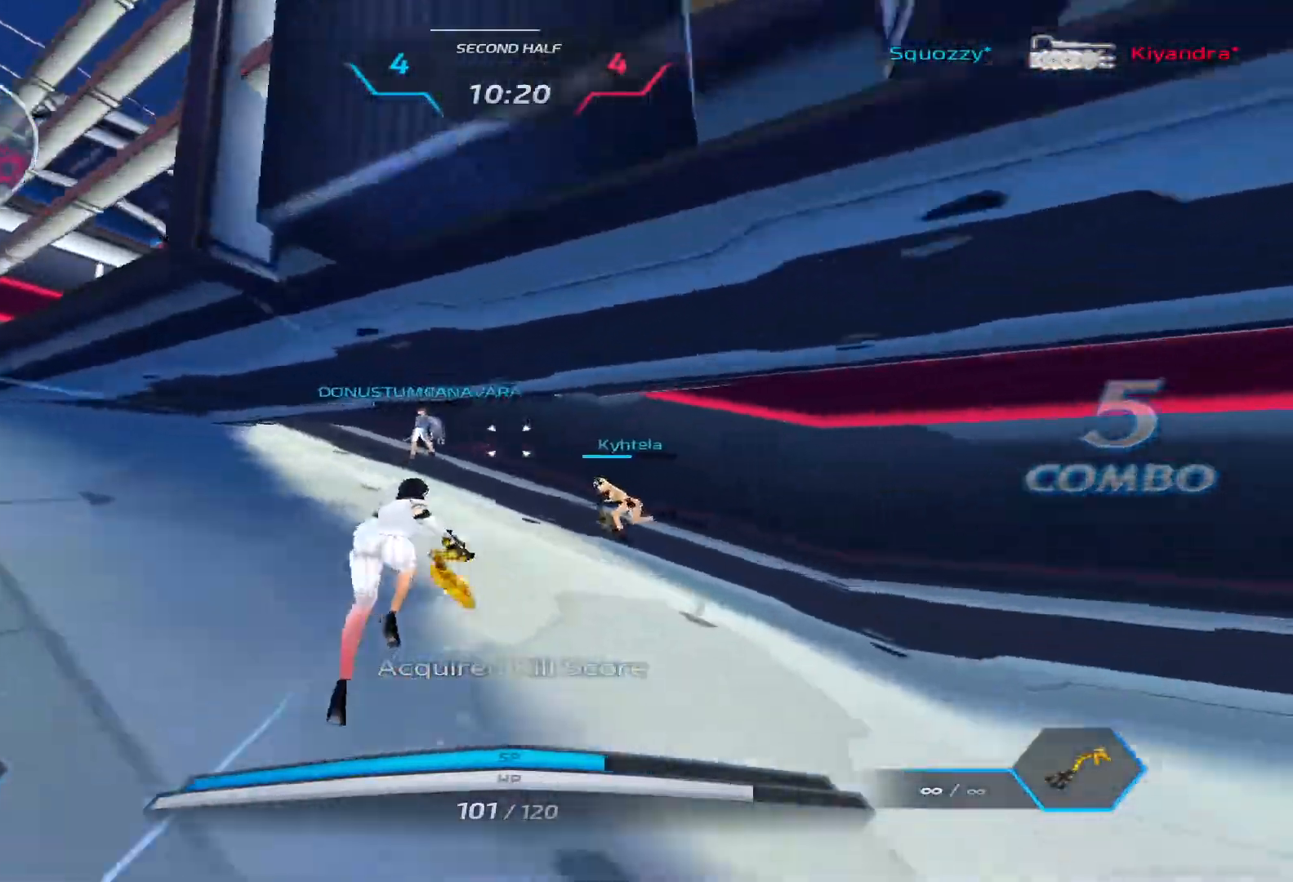
{"keys": ["w"], "events": []}
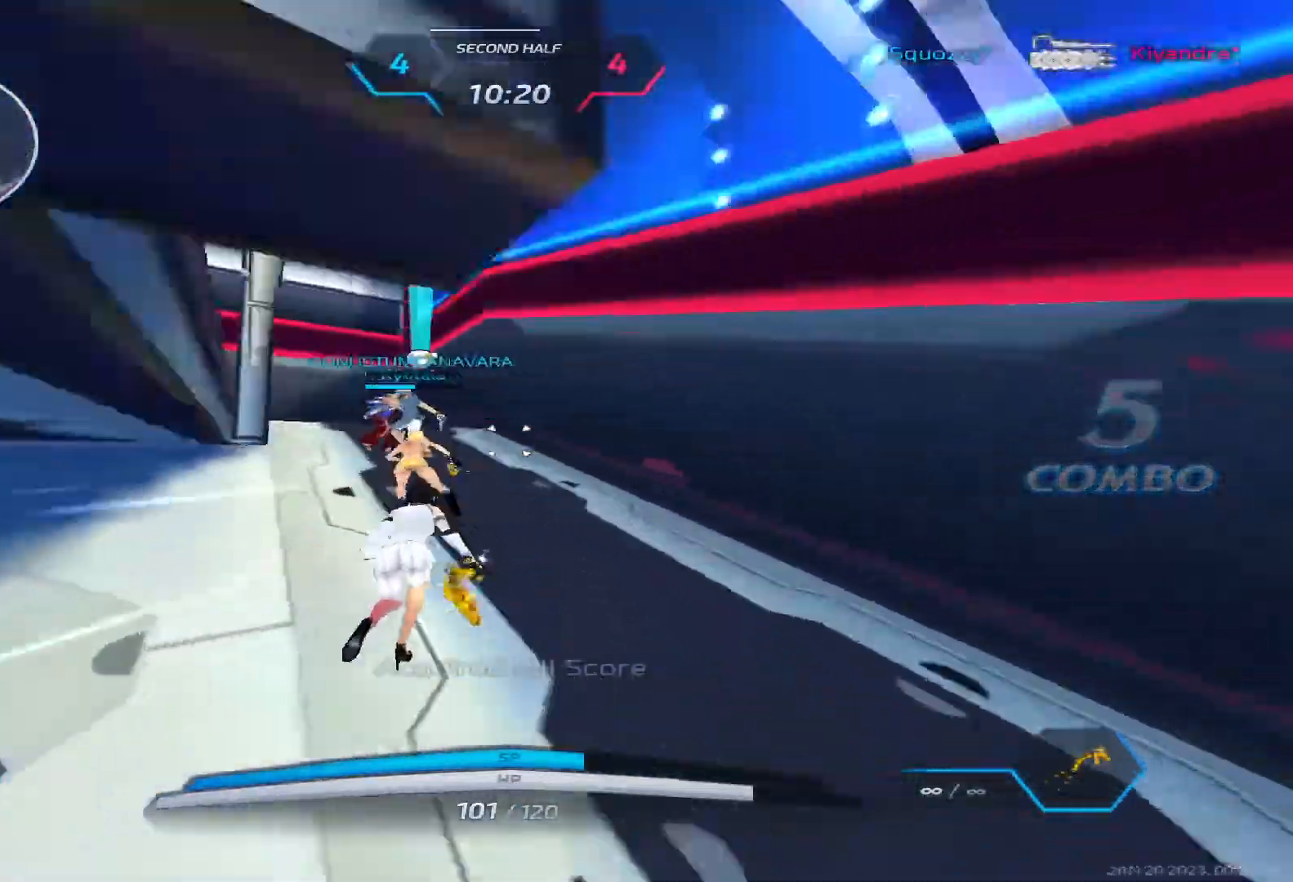
{"keys": ["w"], "events": []}
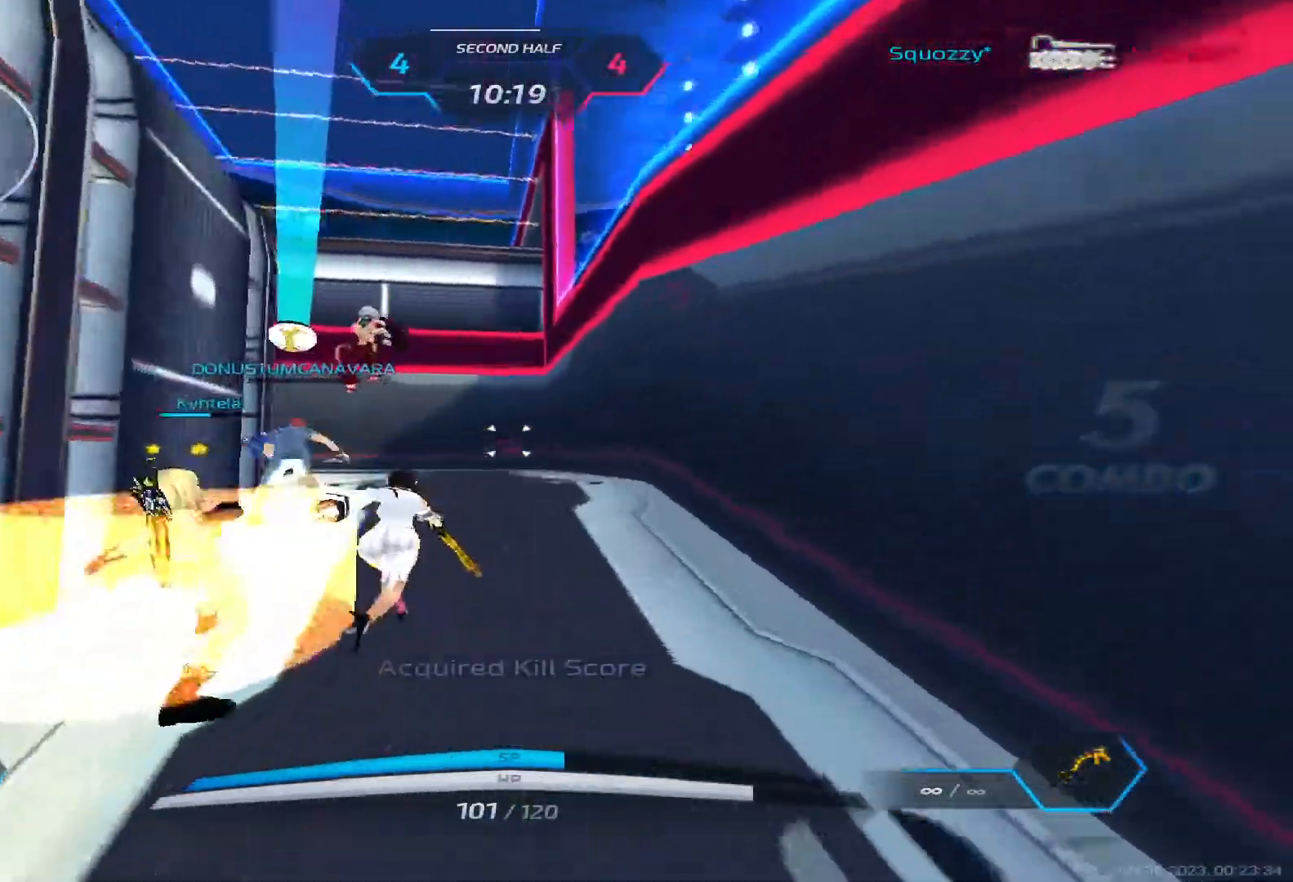
{"keys": ["w"]}
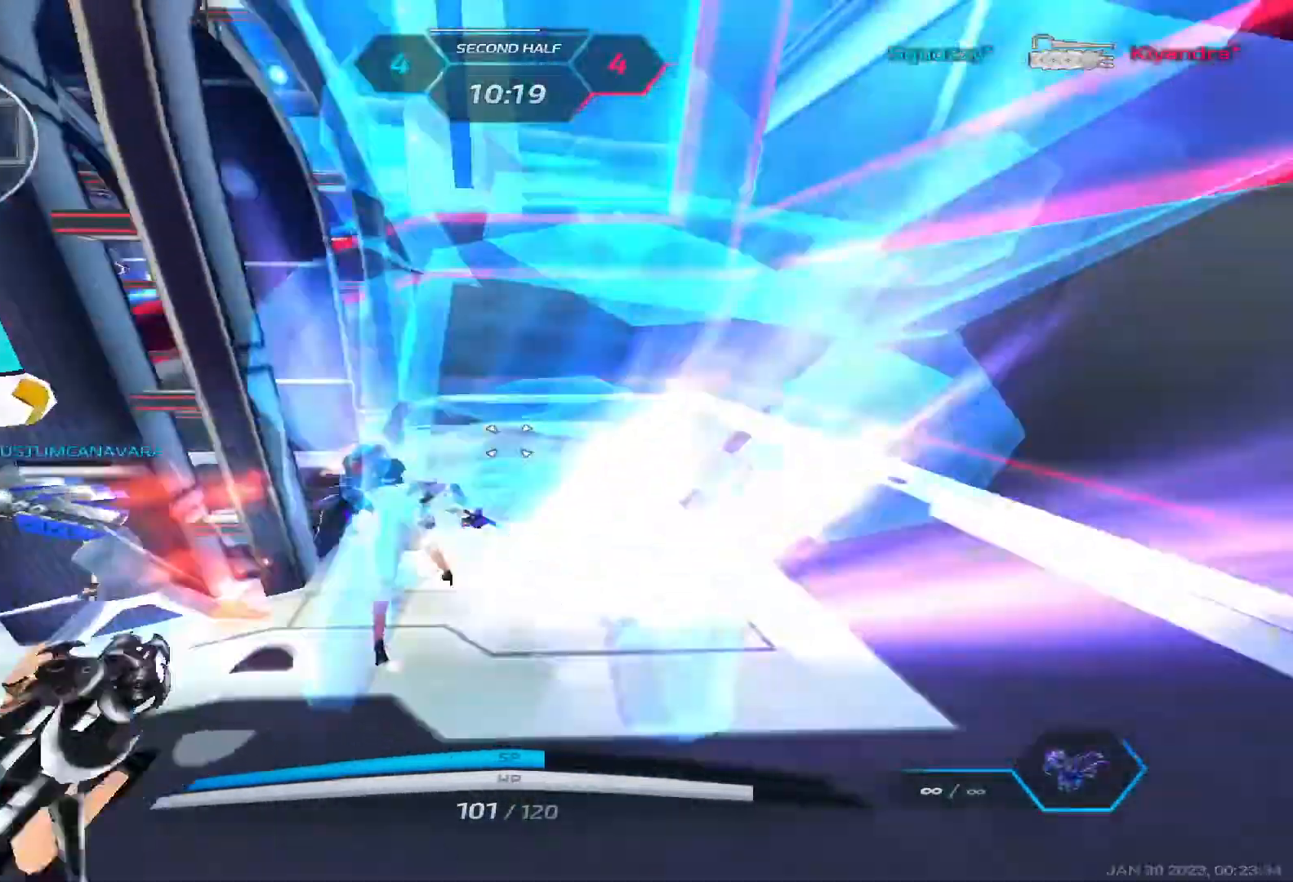
{"keys": ["d", "space"], "events": [[267, "d", "down"], [300, "w", "up"], [317, "space", "down"], [383, "space", "up"], [467, "space", "down"]]}
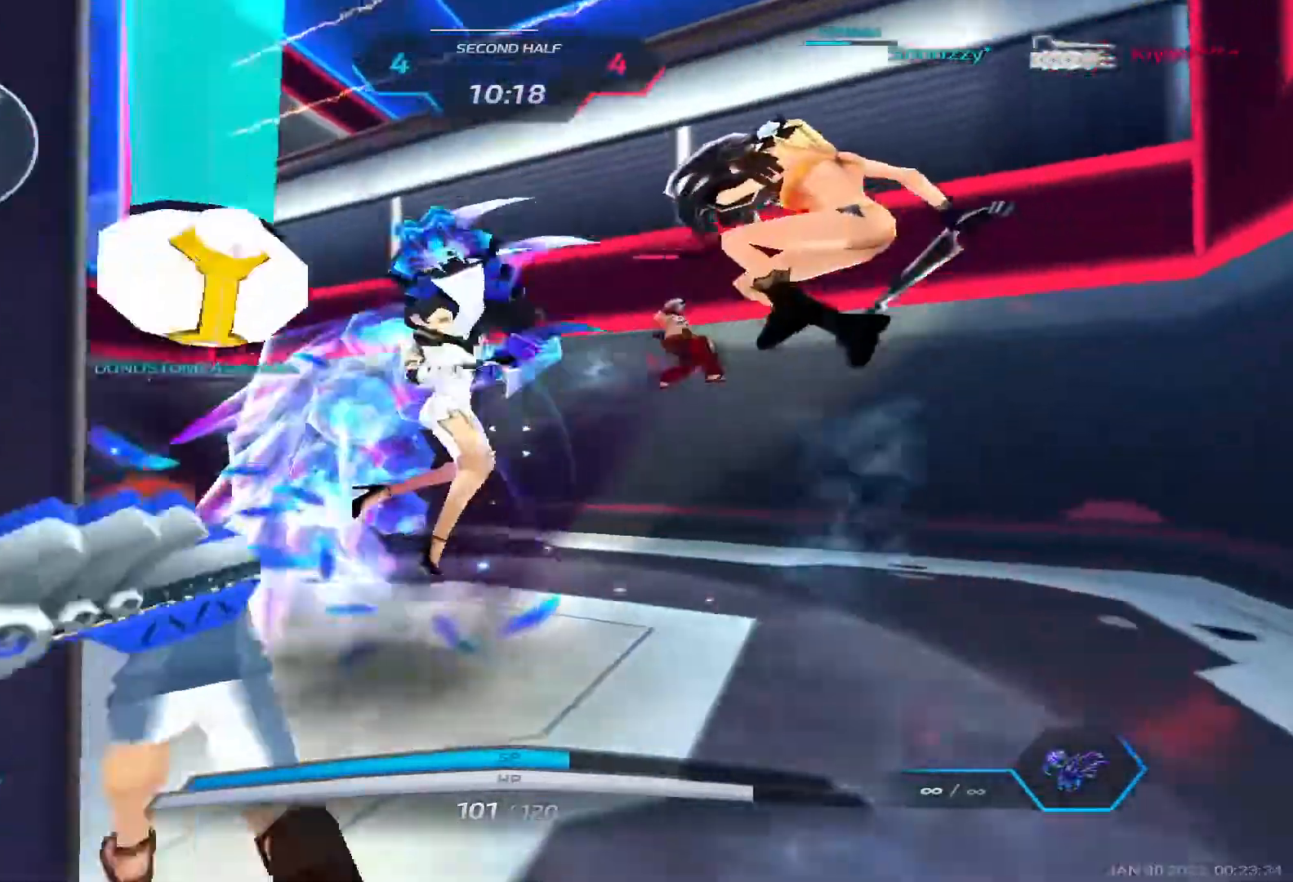
{"keys": ["d", "s", "space"], "events": [[67, "space", "up"], [417, "s", "down"], [500, "space", "down"]]}
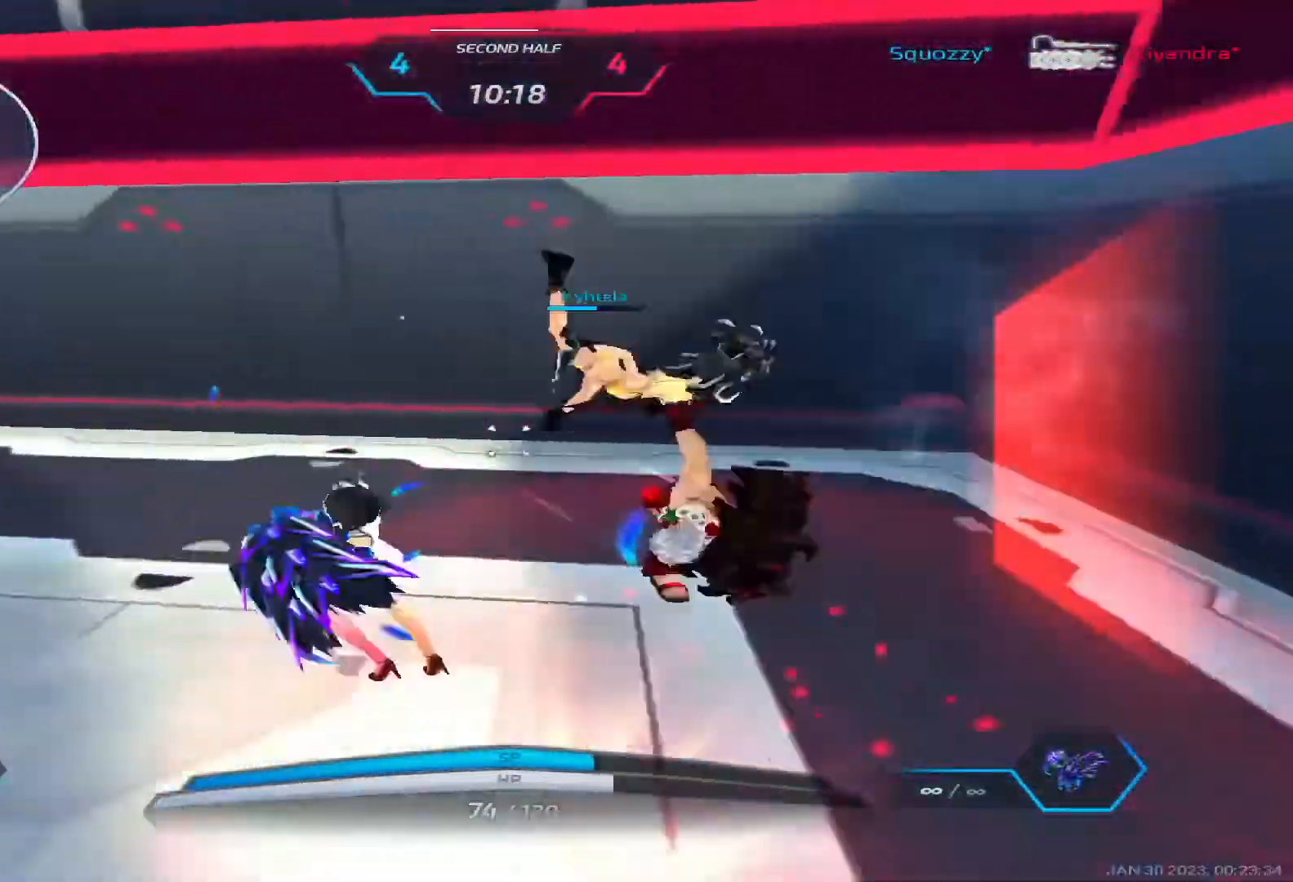
{"keys": ["space"], "events": [[50, "s", "up"], [67, "space", "up"], [117, "space", "down"], [233, "space", "up"], [383, "space", "down"], [433, "w", "down"], [450, "d", "up"], [483, "w", "up"]]}